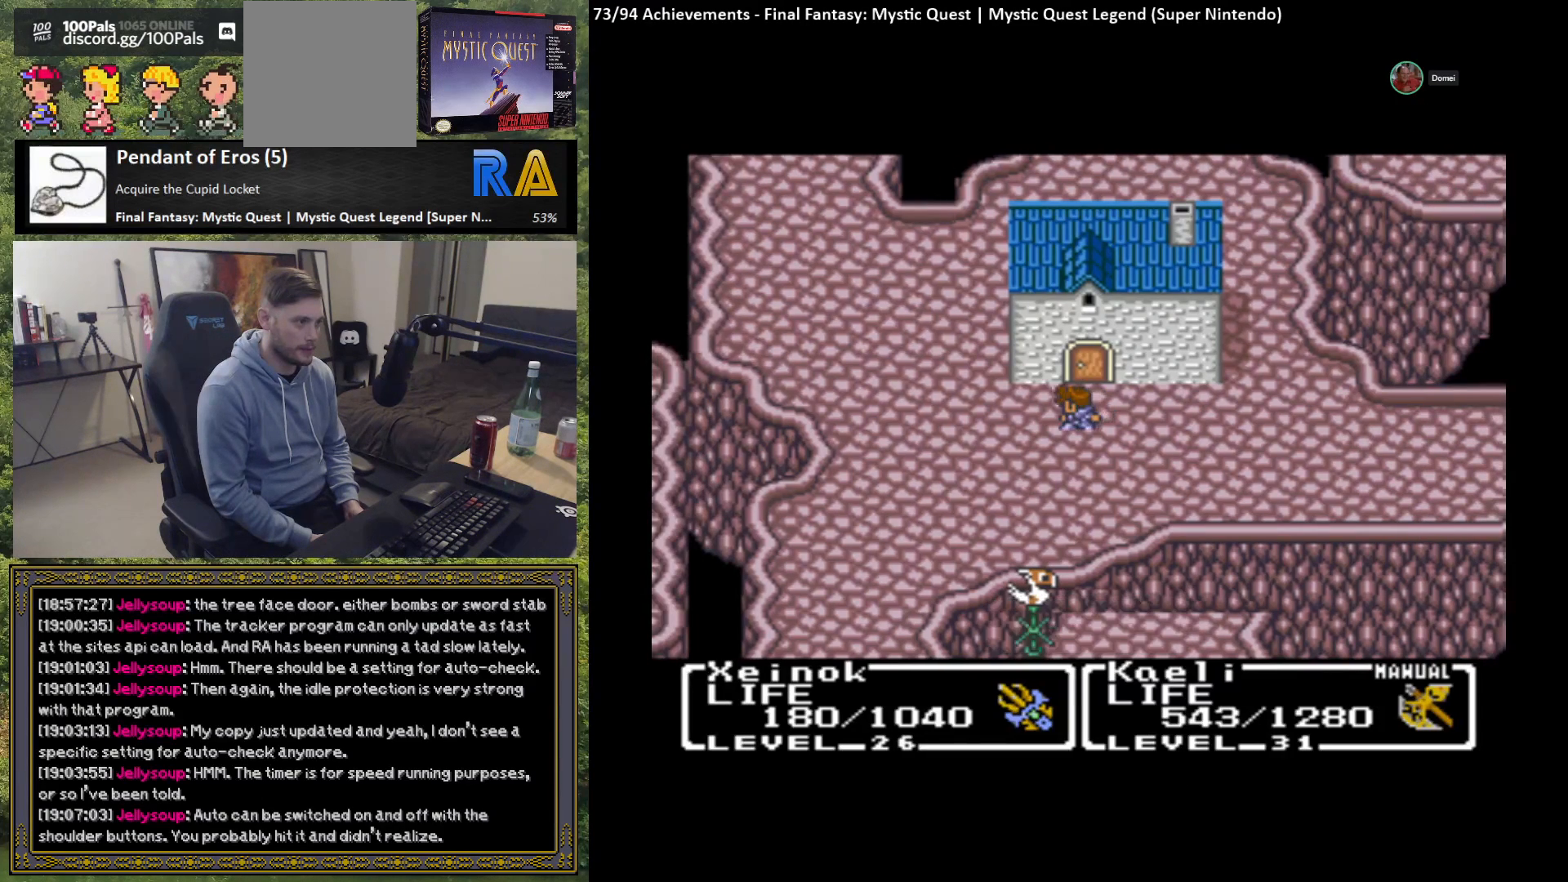
Gameplay with a controller (Xbox layout); each line is a JSON object with the inputs held at the frame after it. "events" lists button and stick changes between this image and that frame as [ms after this image, input, new state], when the widget could be followed in between. Not read: right_stick.
{"buttons": [], "left_stick": "left", "events": []}
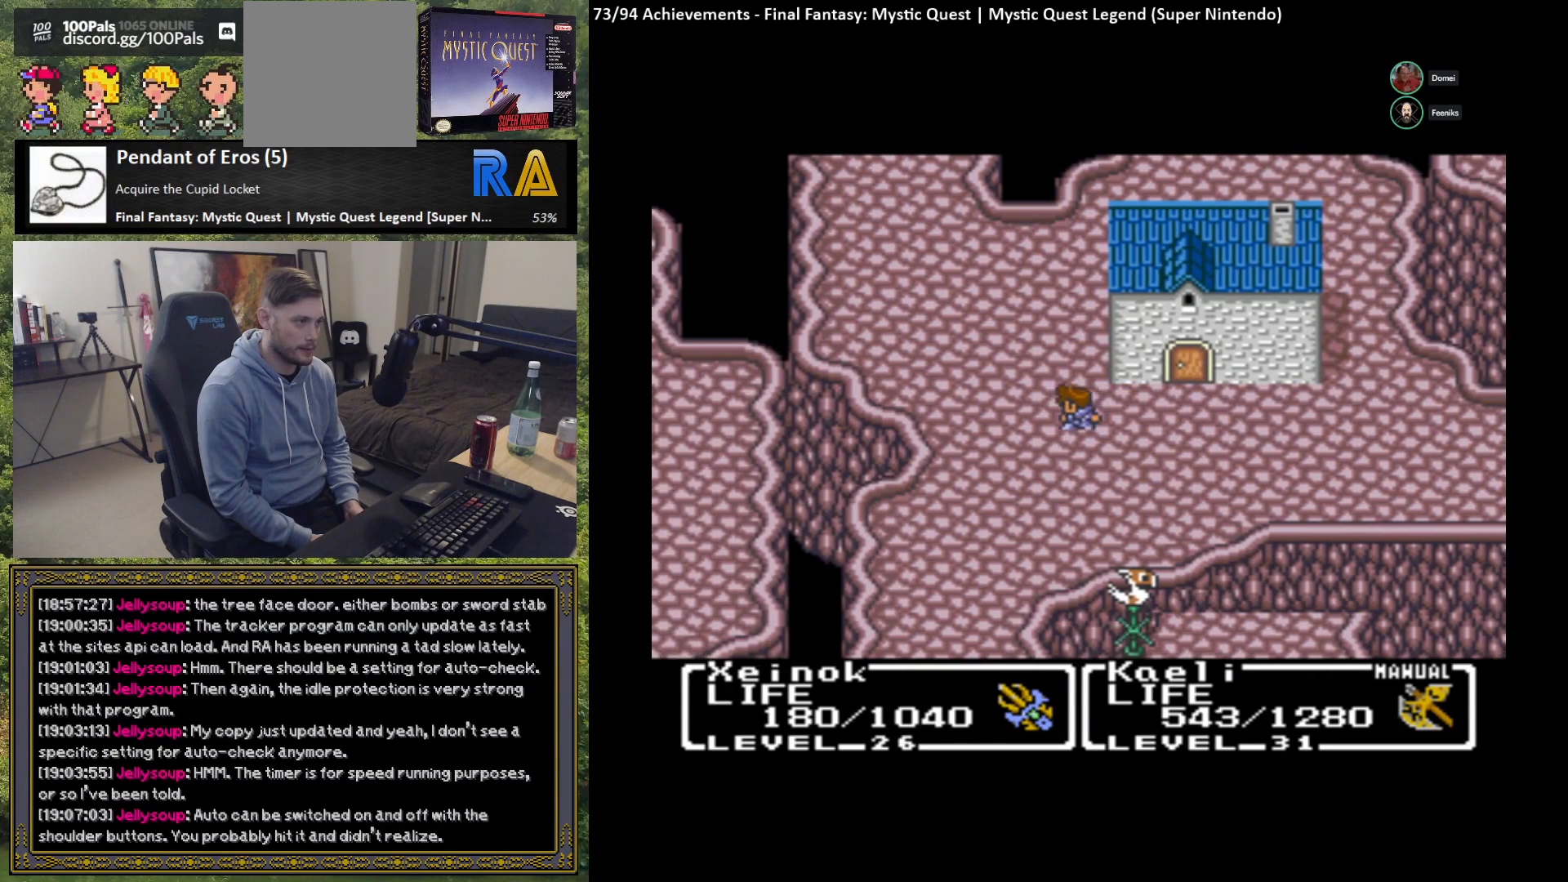
{"buttons": [], "left_stick": "up", "events": [[33, "left_stick", "up-left"], [183, "left_stick", "up"]]}
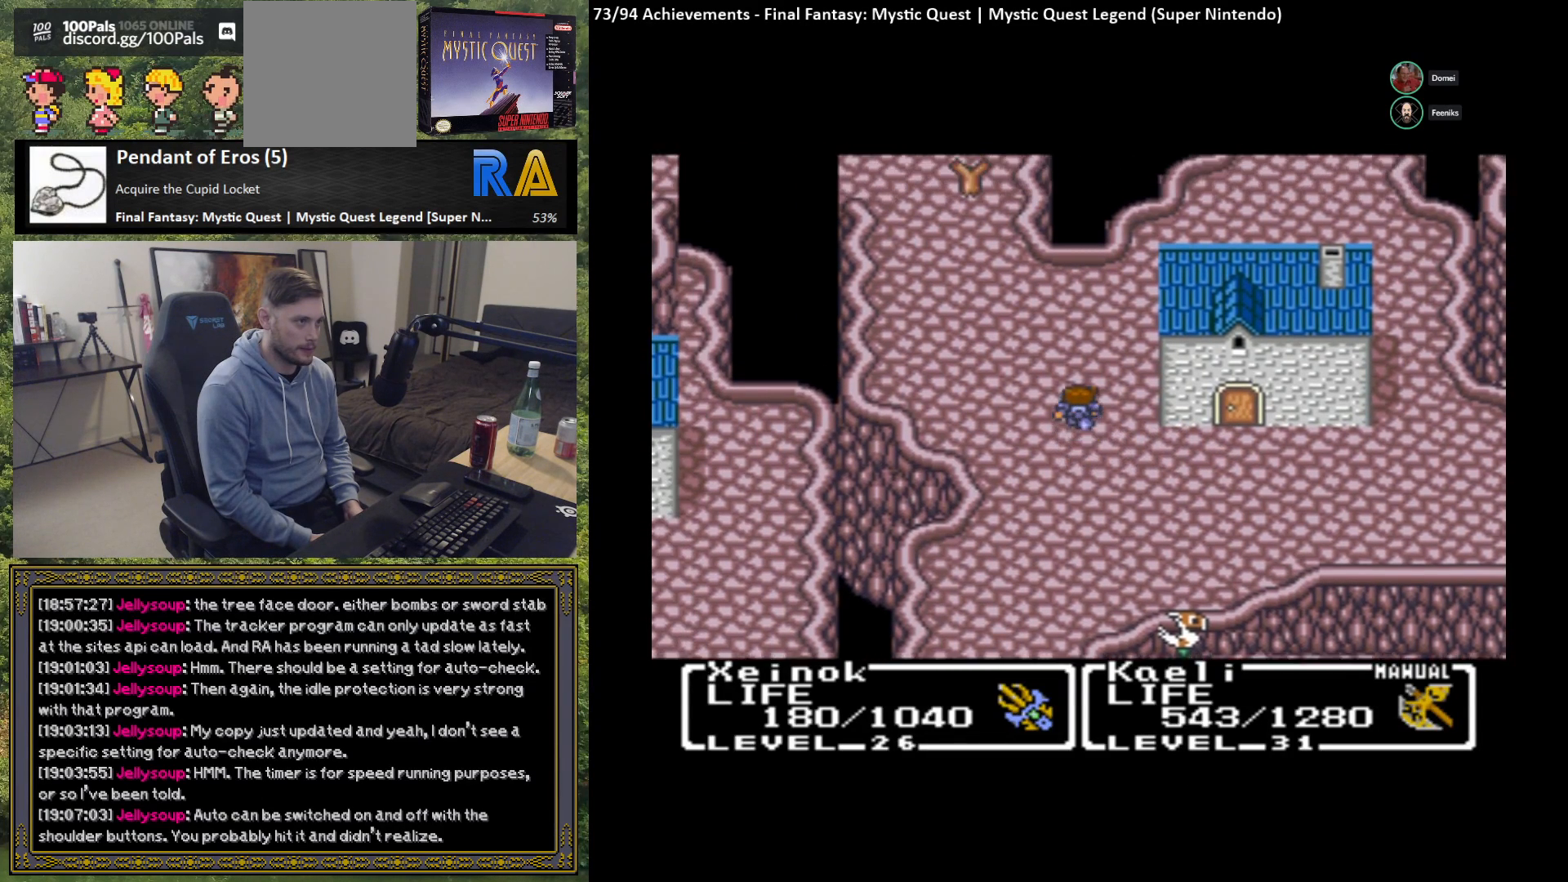
{"buttons": [], "left_stick": "up", "events": []}
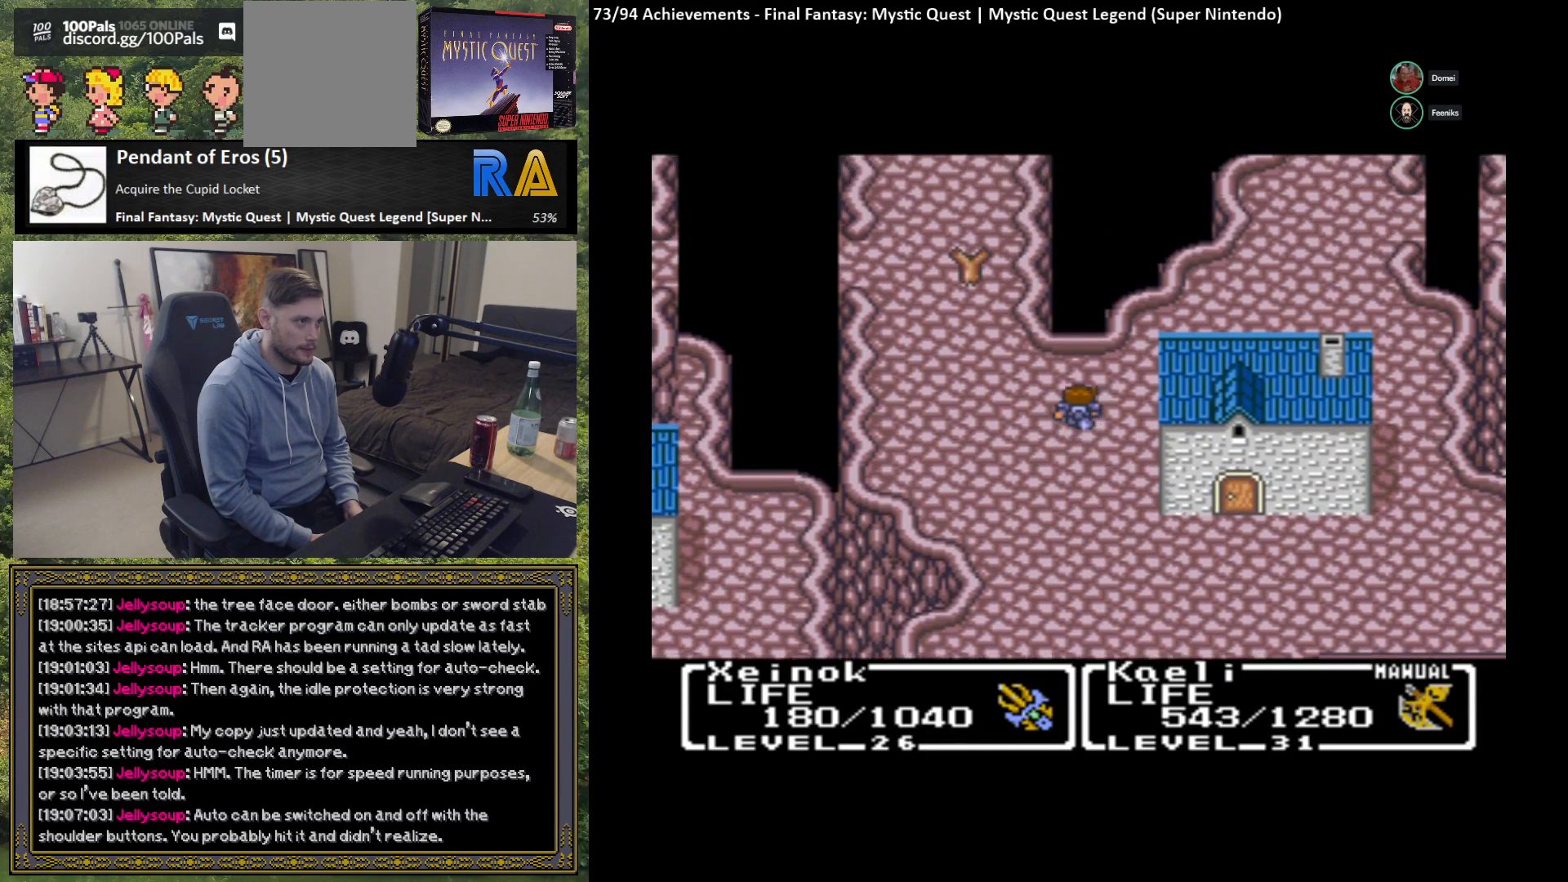
{"buttons": [], "left_stick": "left", "events": [[133, "left_stick", "left"]]}
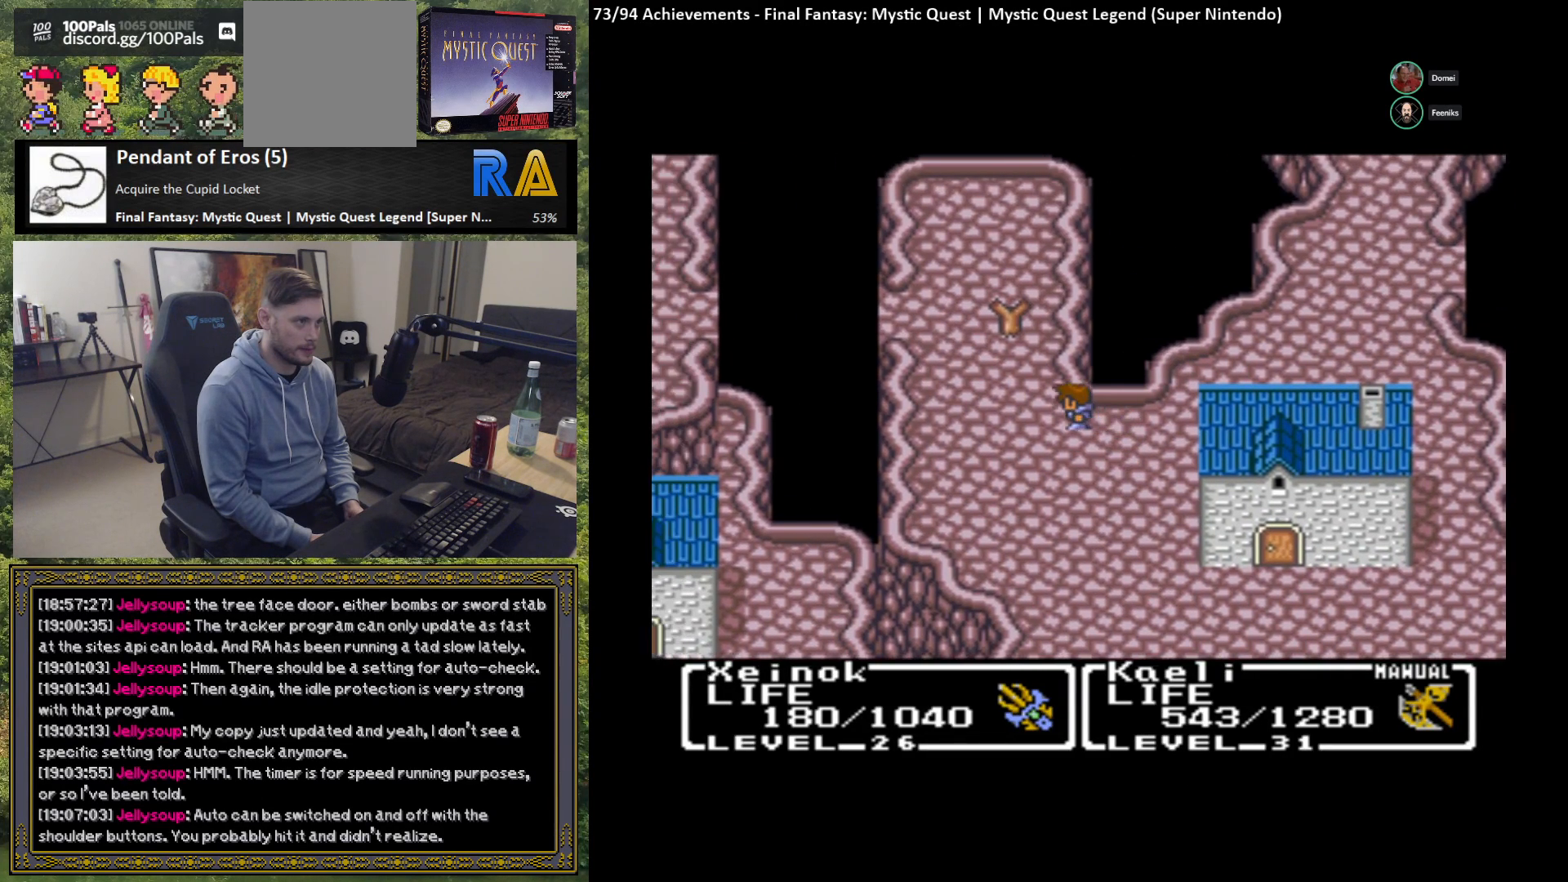
{"buttons": [], "left_stick": "left", "events": []}
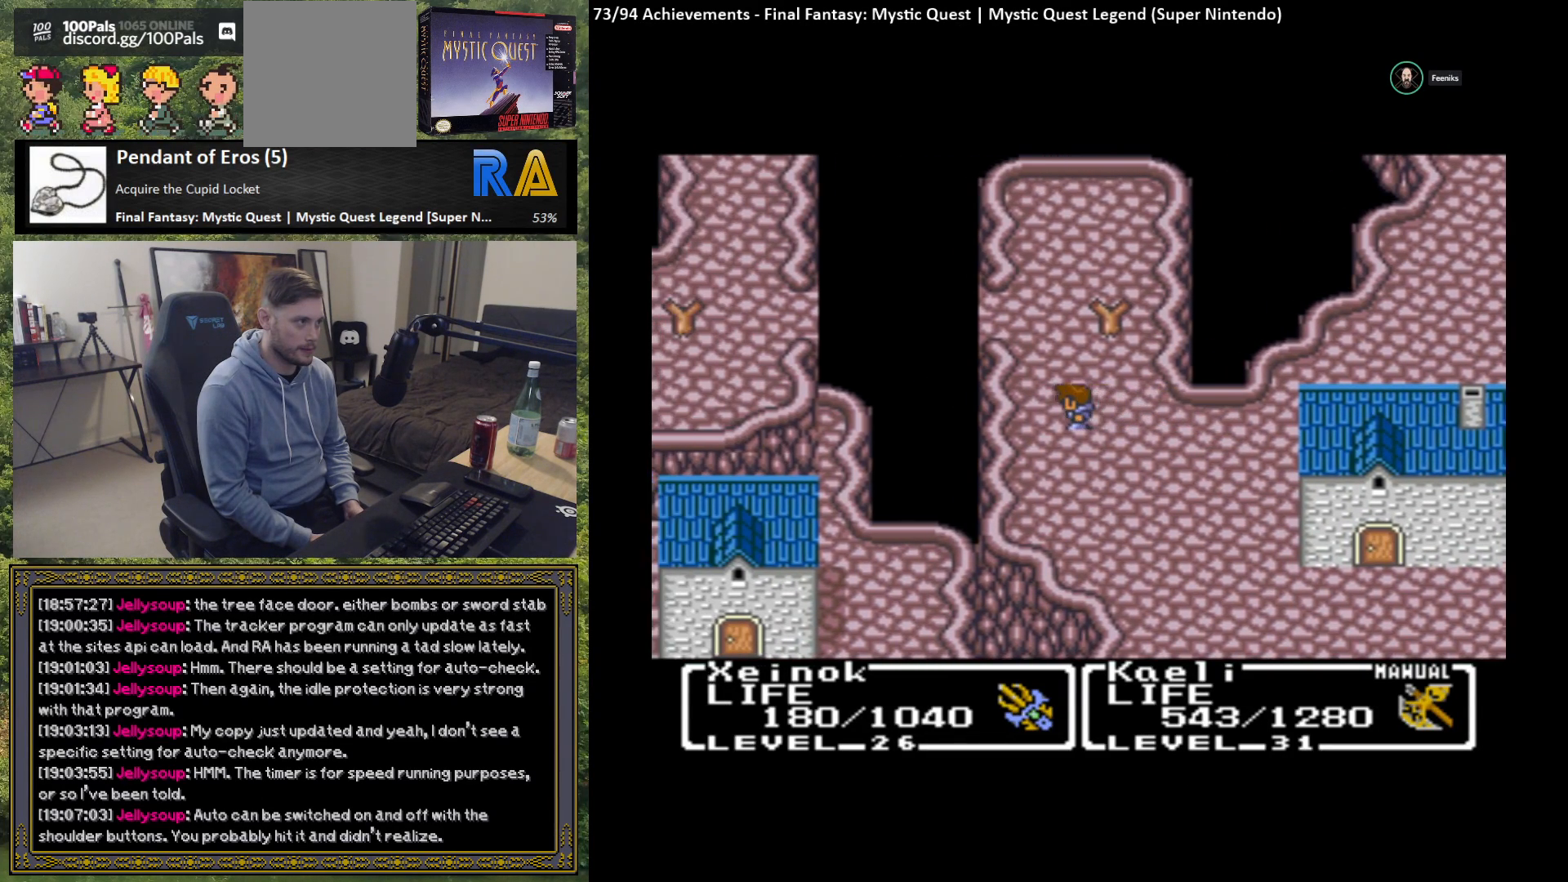
{"buttons": [], "left_stick": "up", "events": [[267, "left_stick", "up"]]}
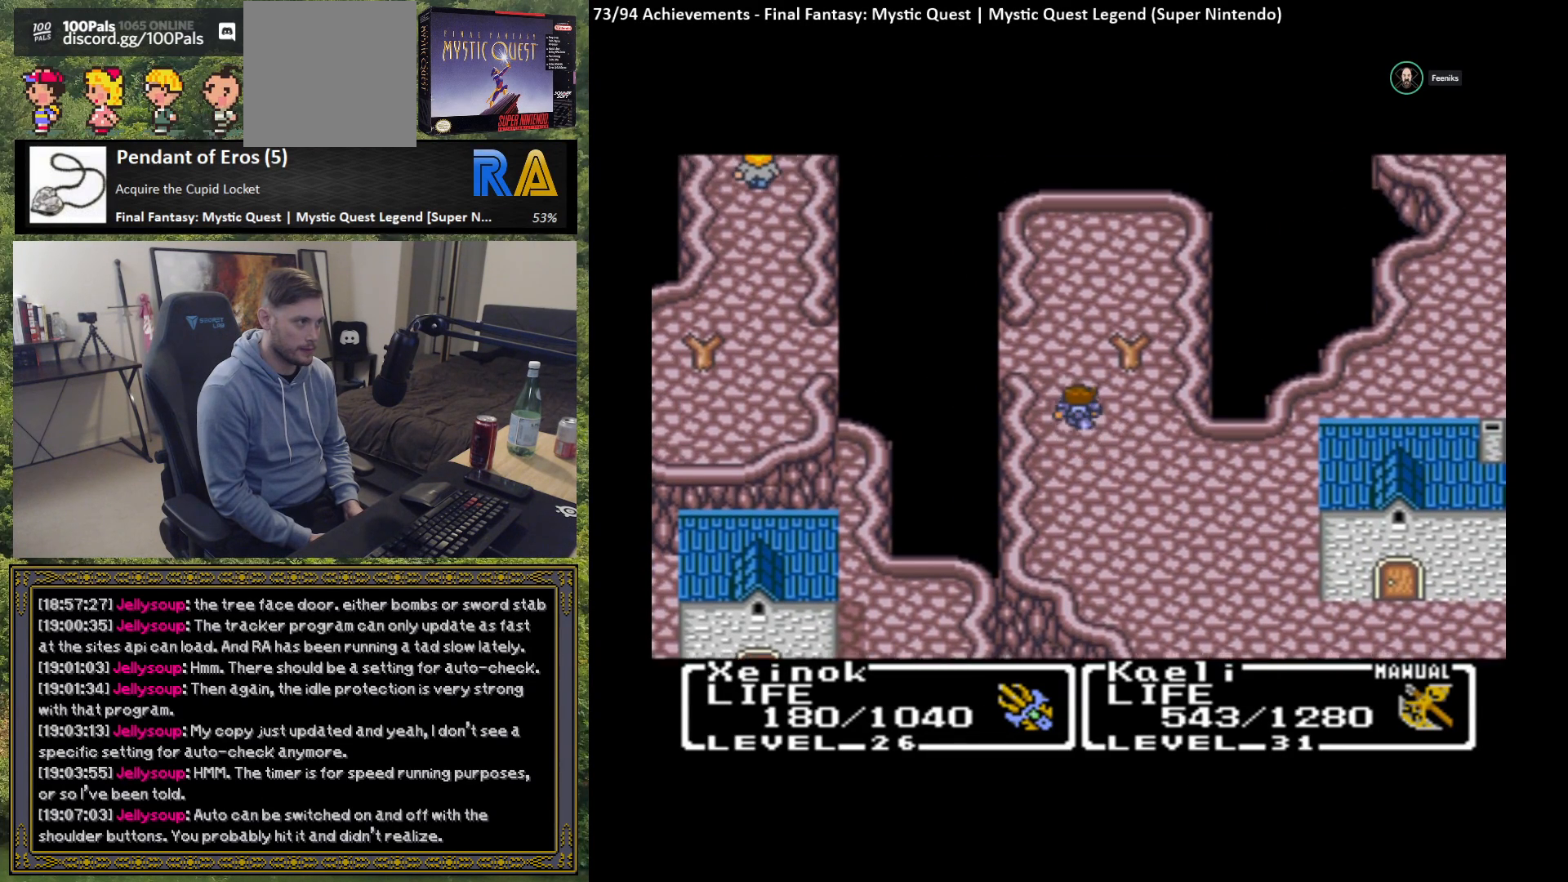
{"buttons": [], "left_stick": "left", "events": [[233, "left_stick", "center"], [350, "left_stick", "left"]]}
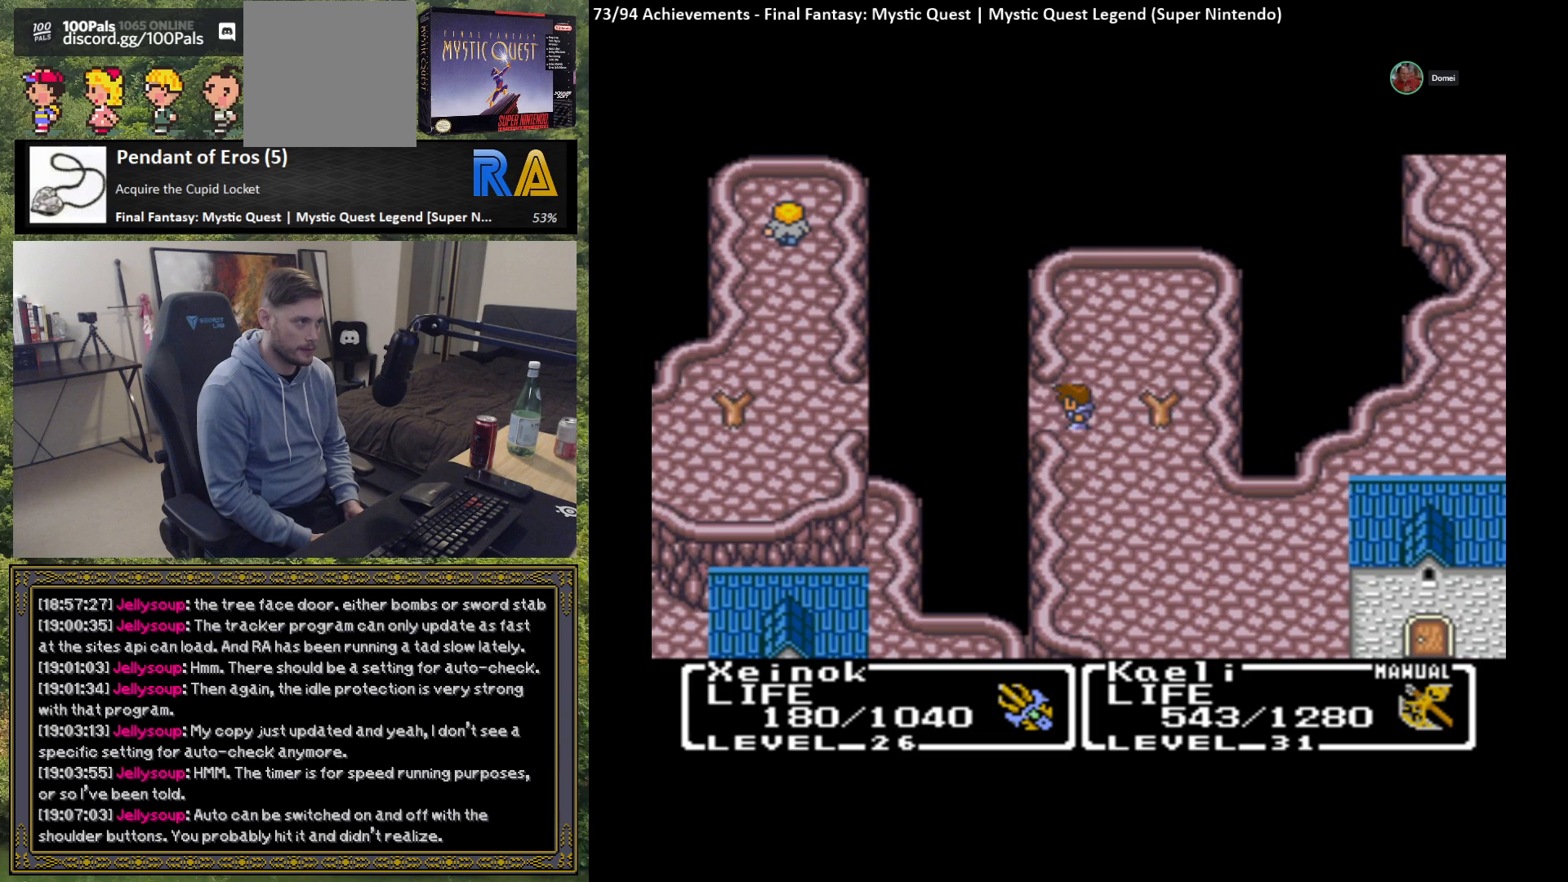
{"buttons": ["B"], "left_stick": "left", "events": [[250, "B", "down"]]}
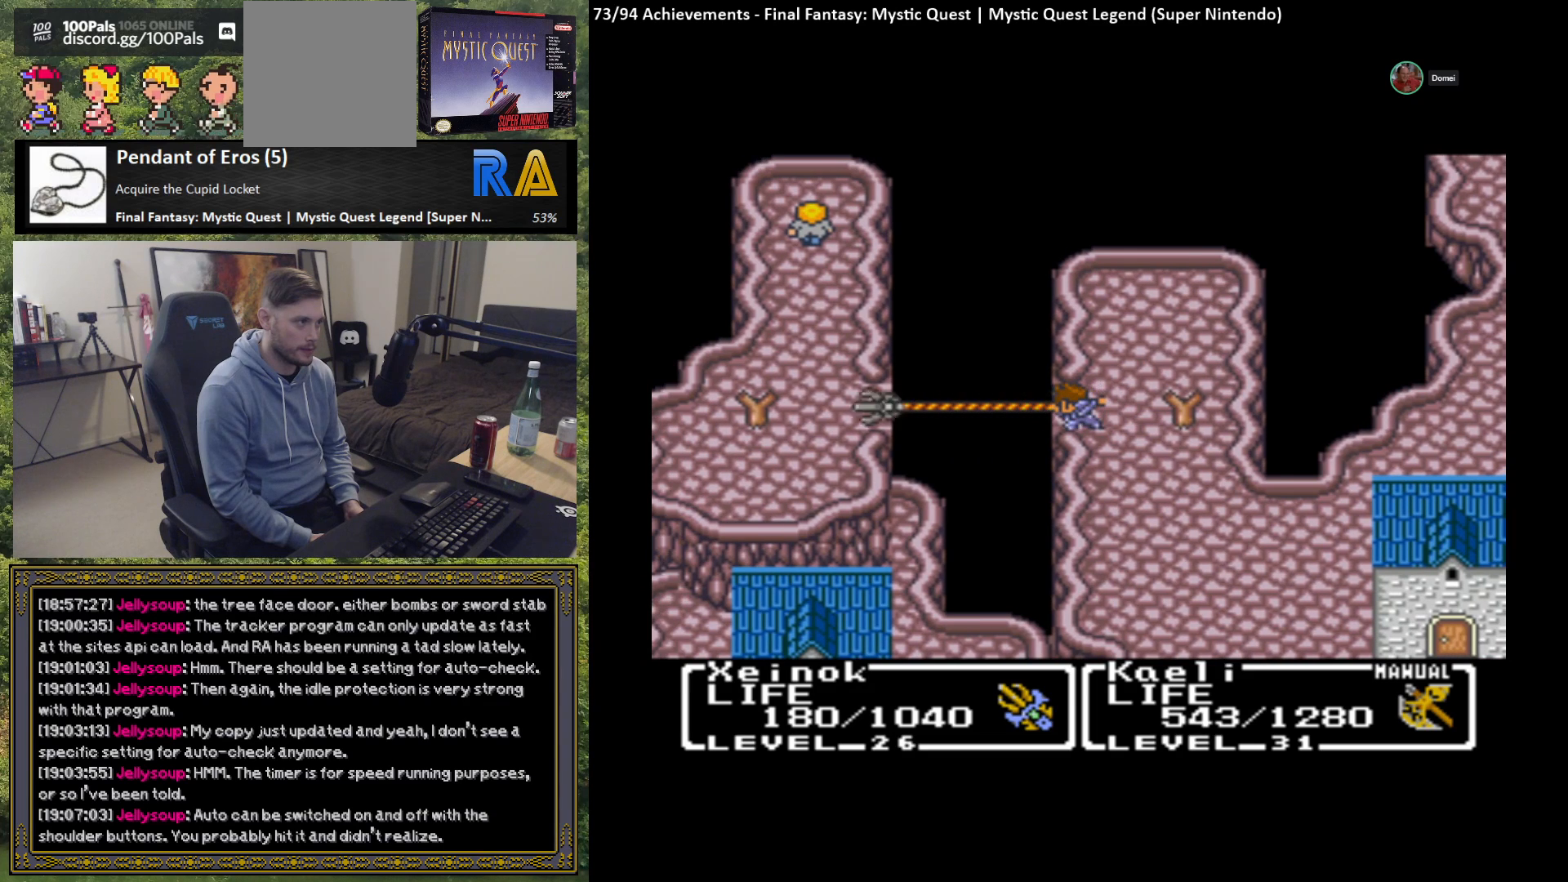
{"buttons": [], "left_stick": "center", "events": [[50, "left_stick", "center"], [83, "B", "up"]]}
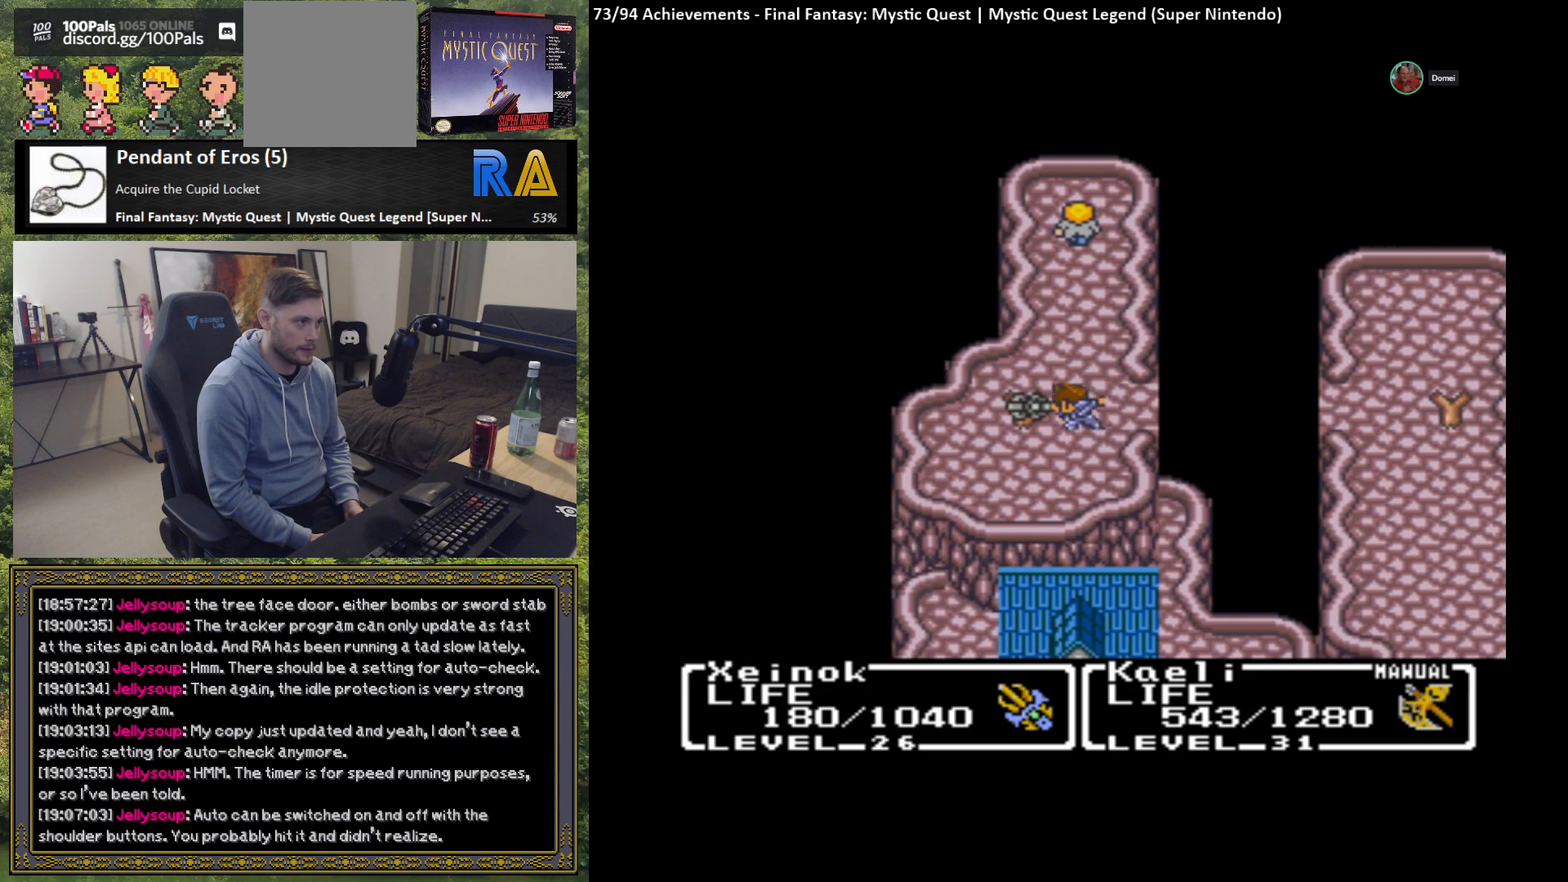
{"buttons": [], "left_stick": "up", "events": [[183, "left_stick", "up"]]}
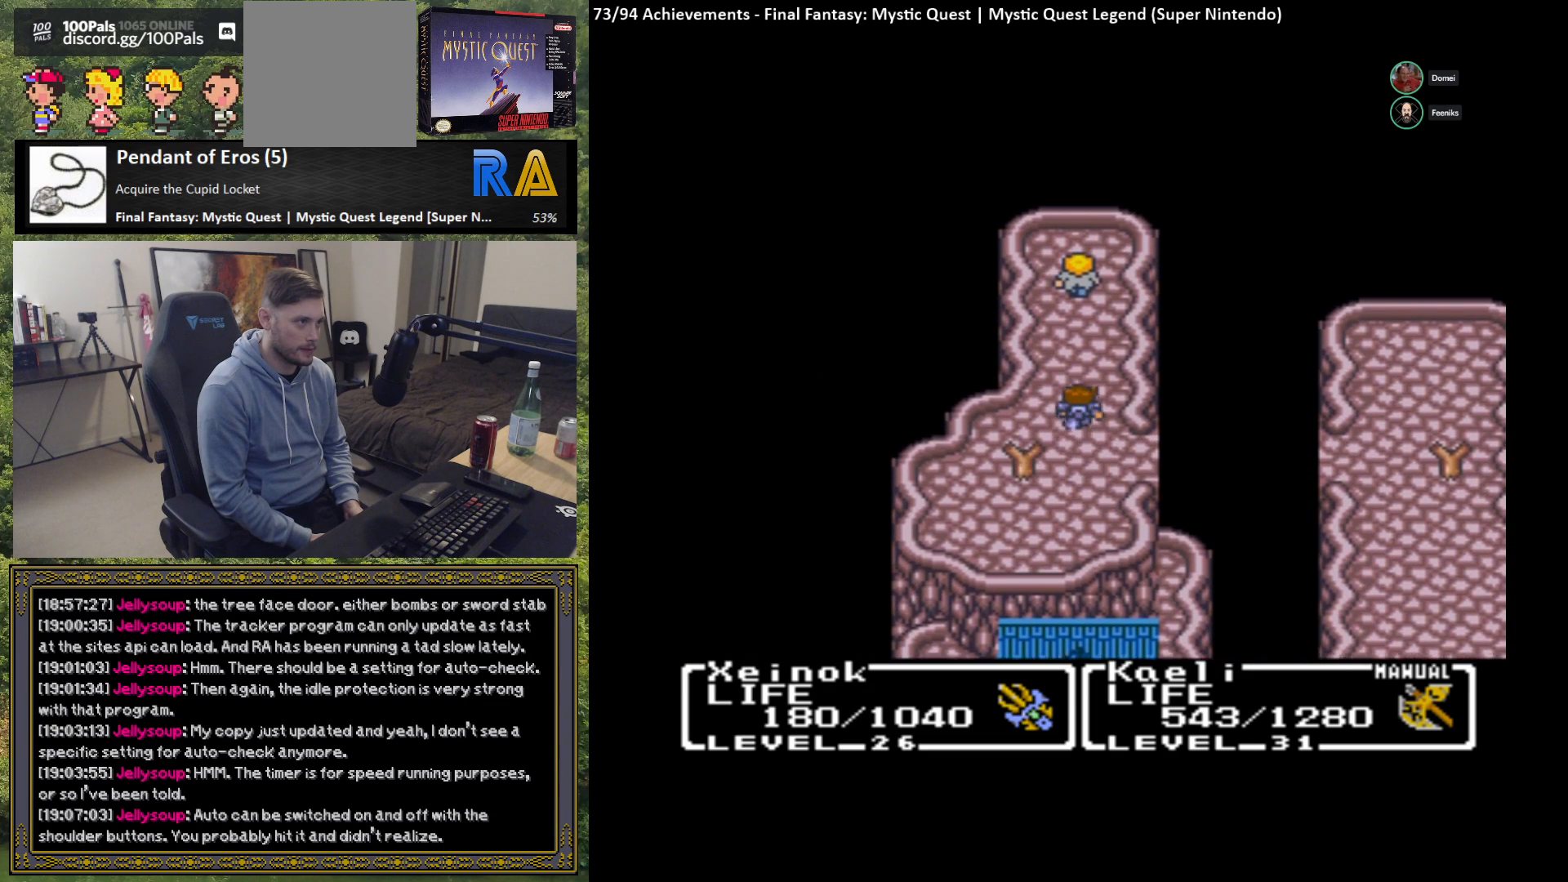
{"buttons": [], "left_stick": "up", "events": []}
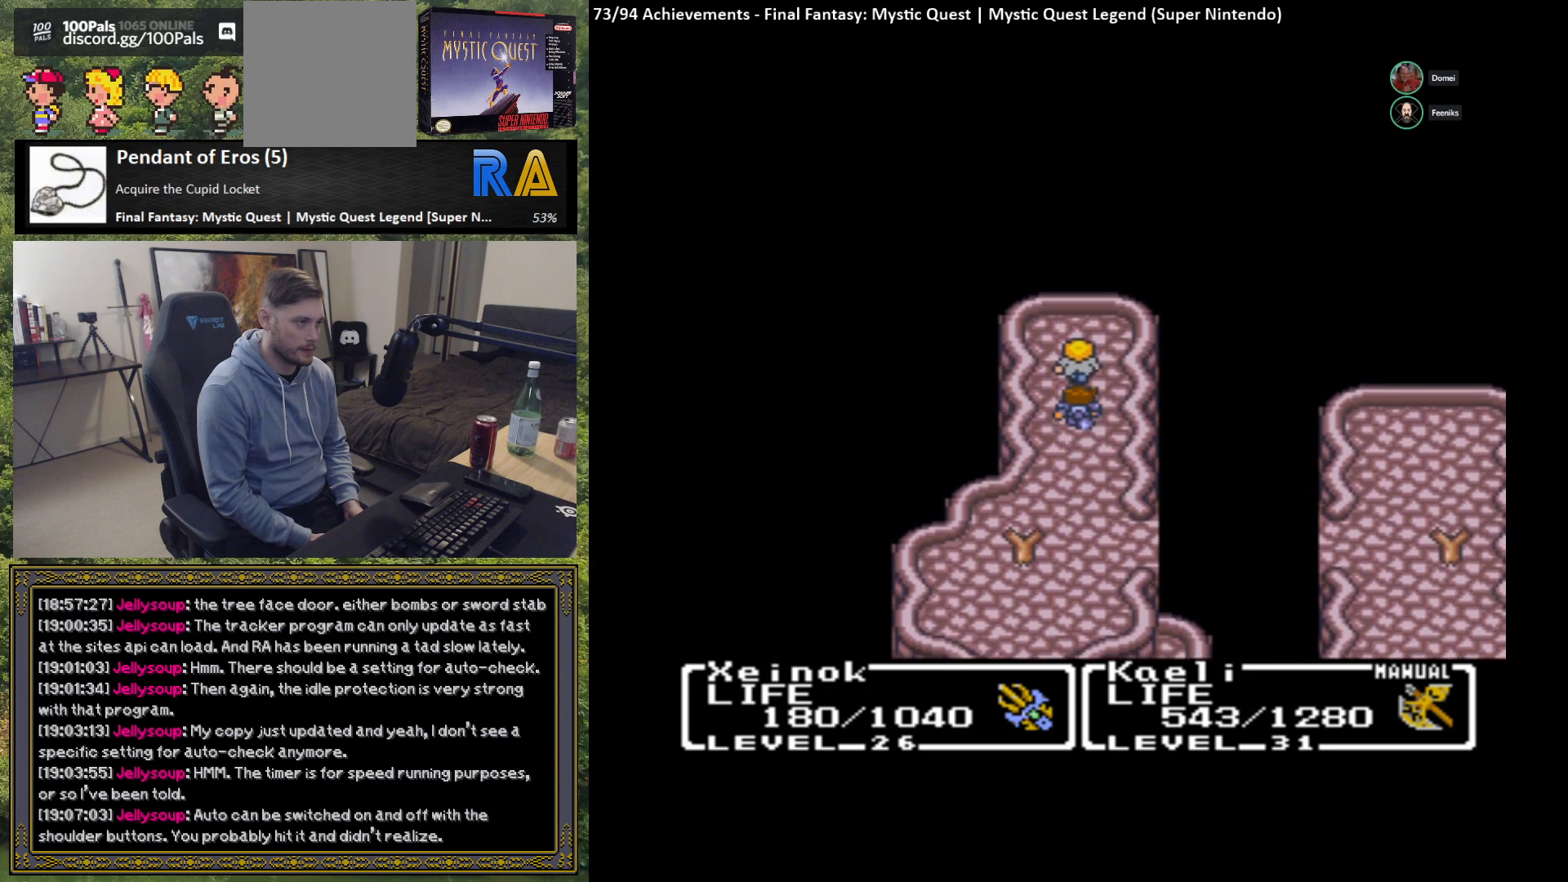
{"buttons": [], "left_stick": "center", "events": [[33, "B", "down"], [50, "left_stick", "center"], [167, "B", "up"]]}
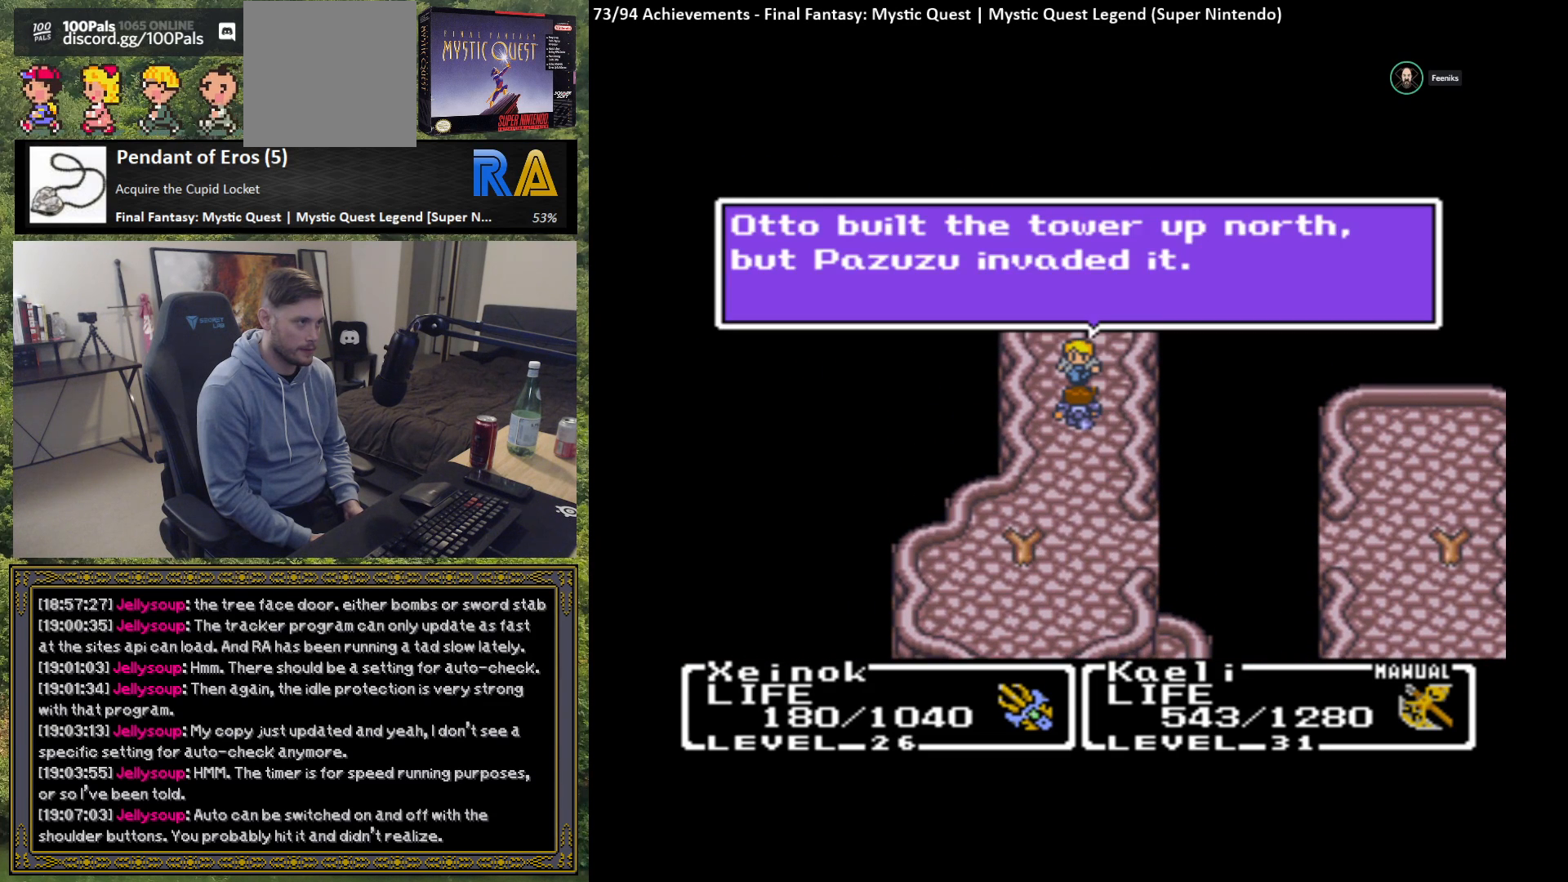
{"buttons": [], "left_stick": "center", "events": []}
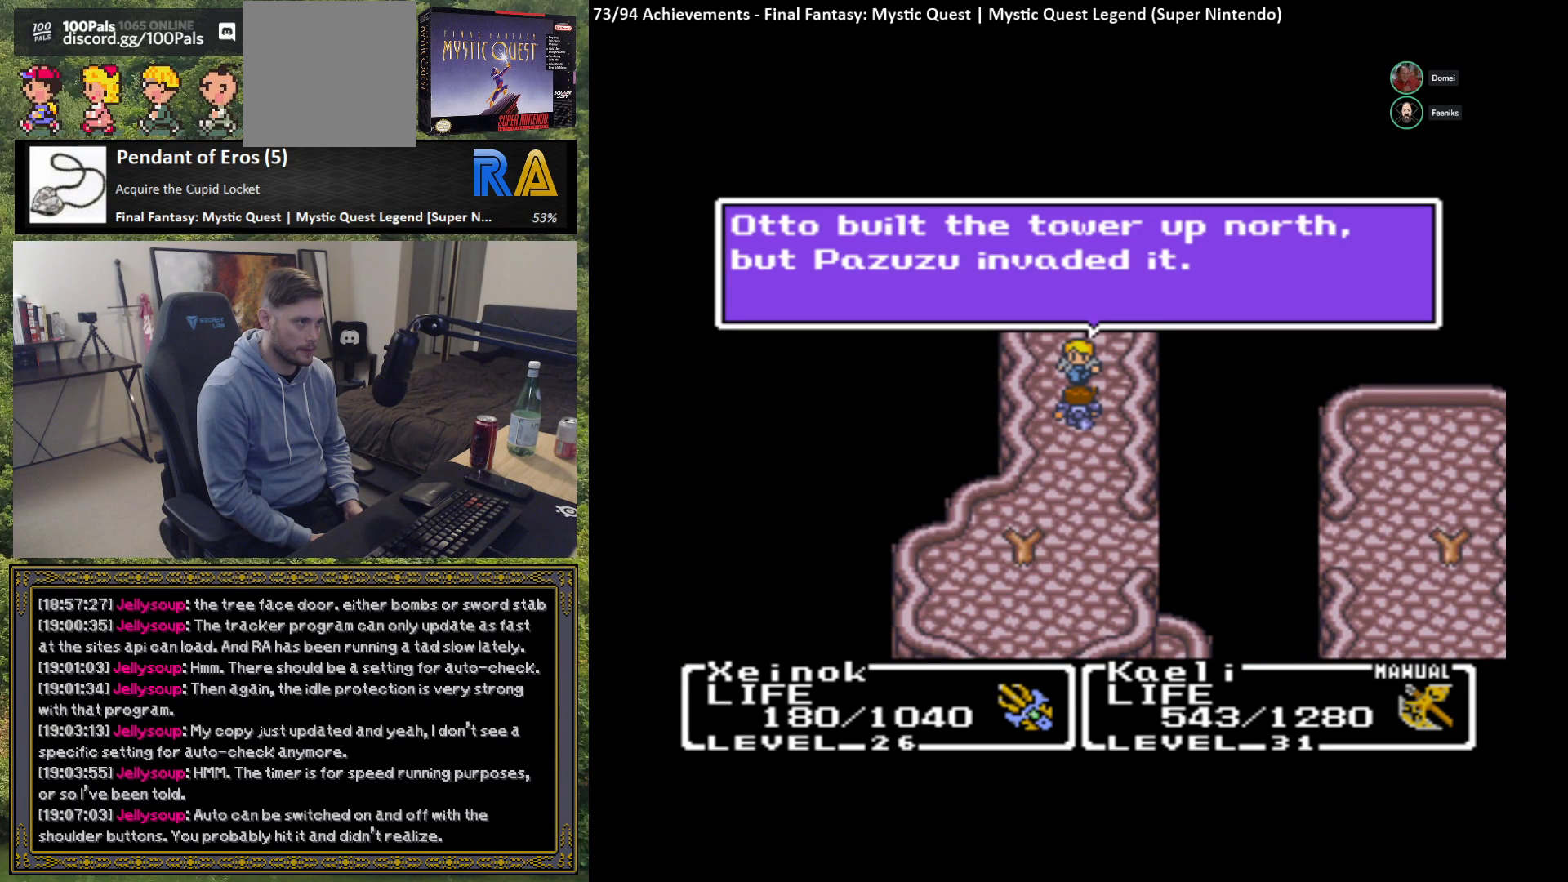
{"buttons": [], "left_stick": "center", "events": []}
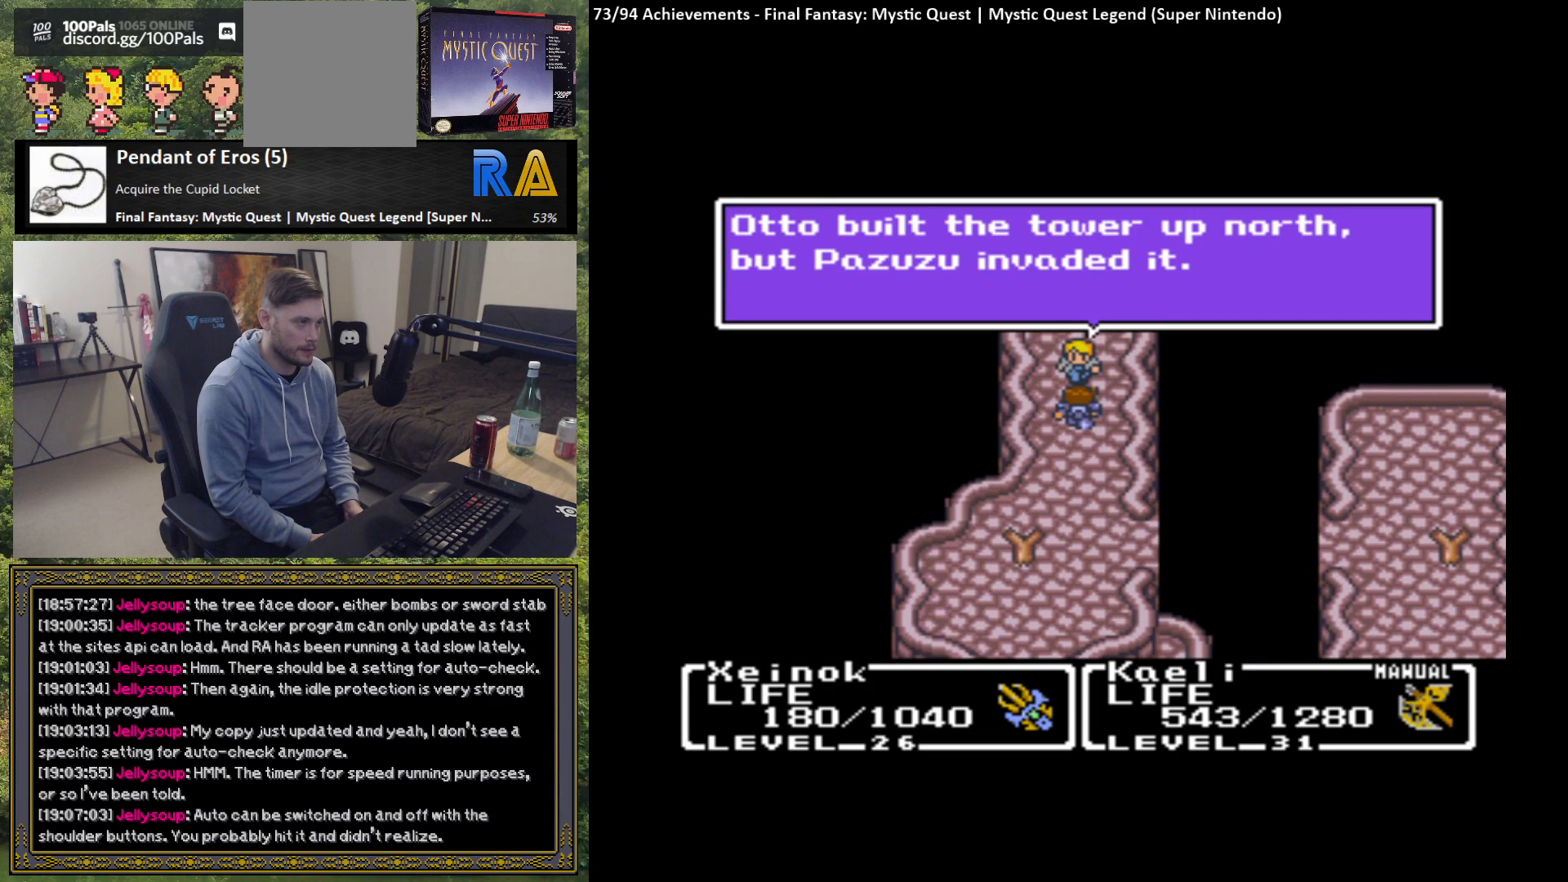
{"buttons": [], "left_stick": "center", "events": [[133, "B", "down"], [267, "B", "up"]]}
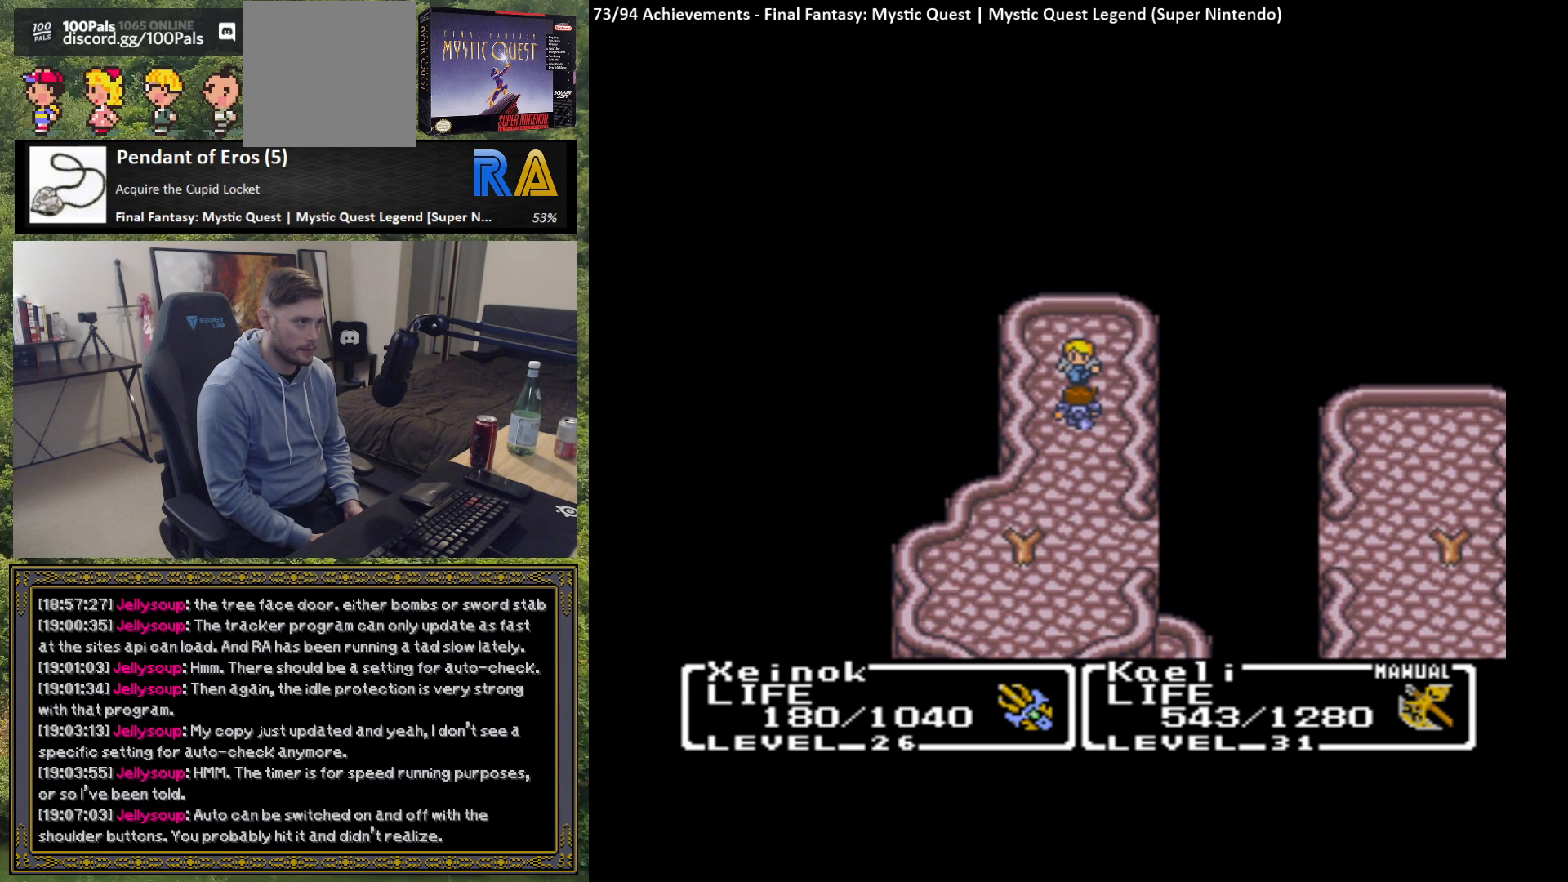
{"buttons": [], "left_stick": "center", "events": [[200, "B", "down"], [350, "B", "up"]]}
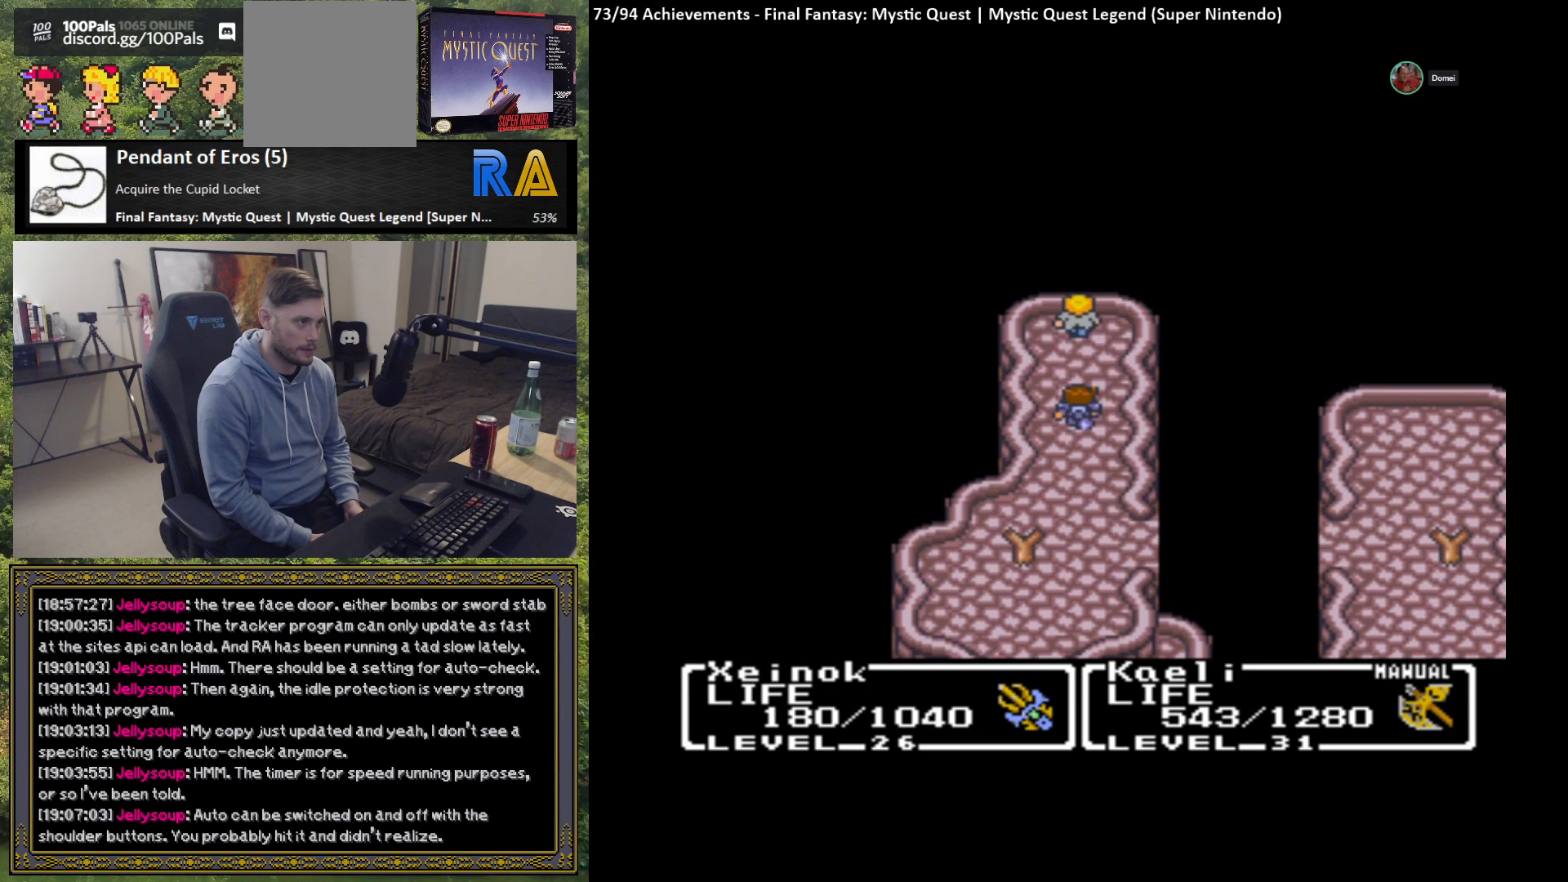
{"buttons": ["B"], "left_stick": "center", "events": [[183, "left_stick", "up"], [483, "left_stick", "center"], [500, "B", "down"]]}
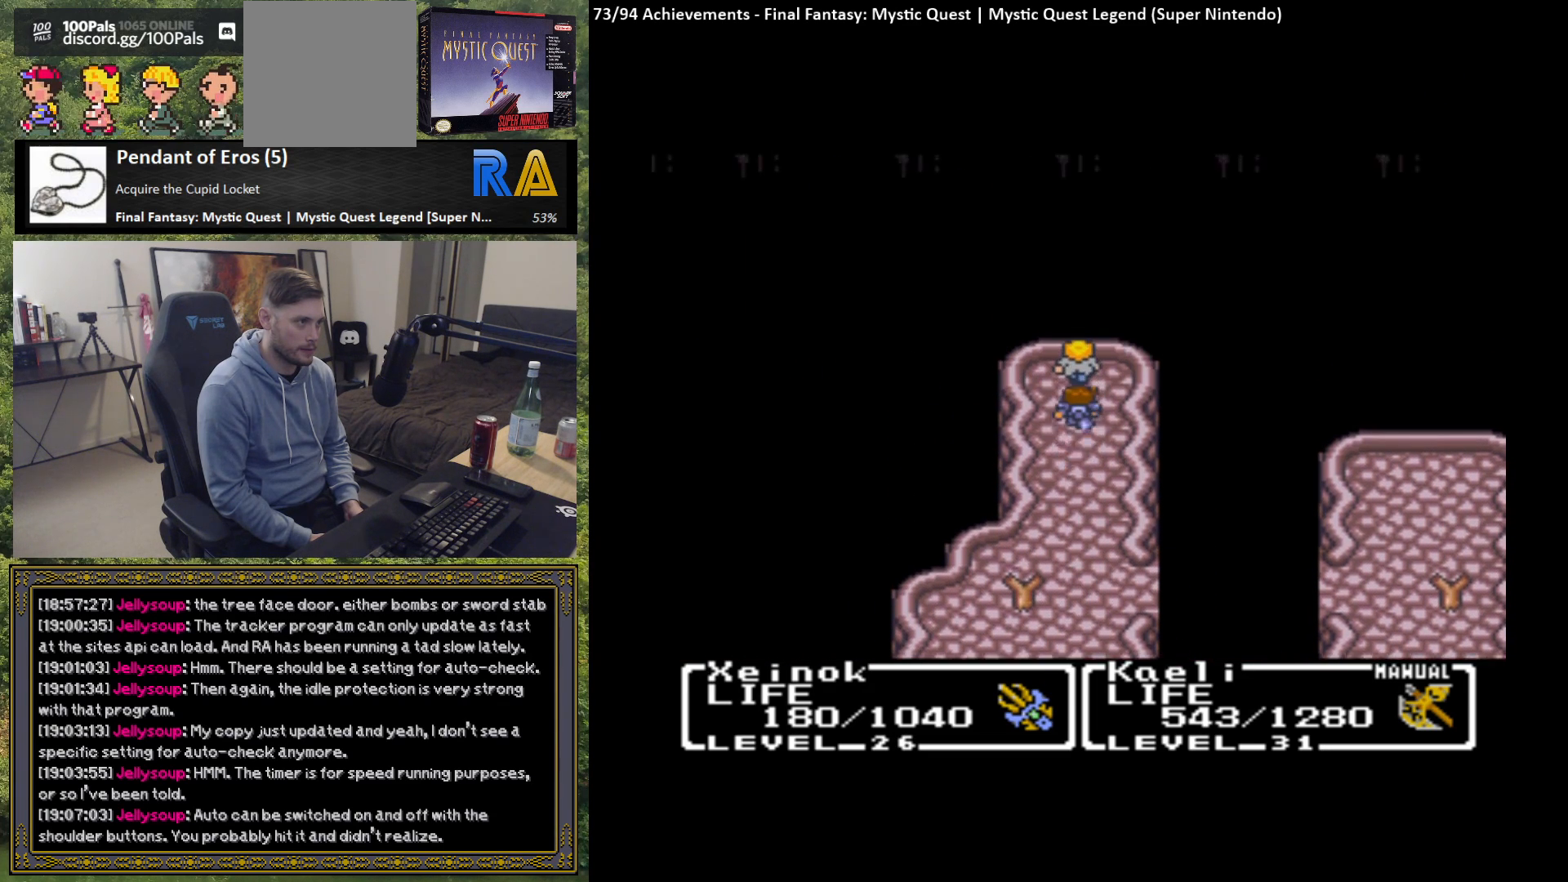
{"buttons": [], "left_stick": "center", "events": [[117, "B", "up"]]}
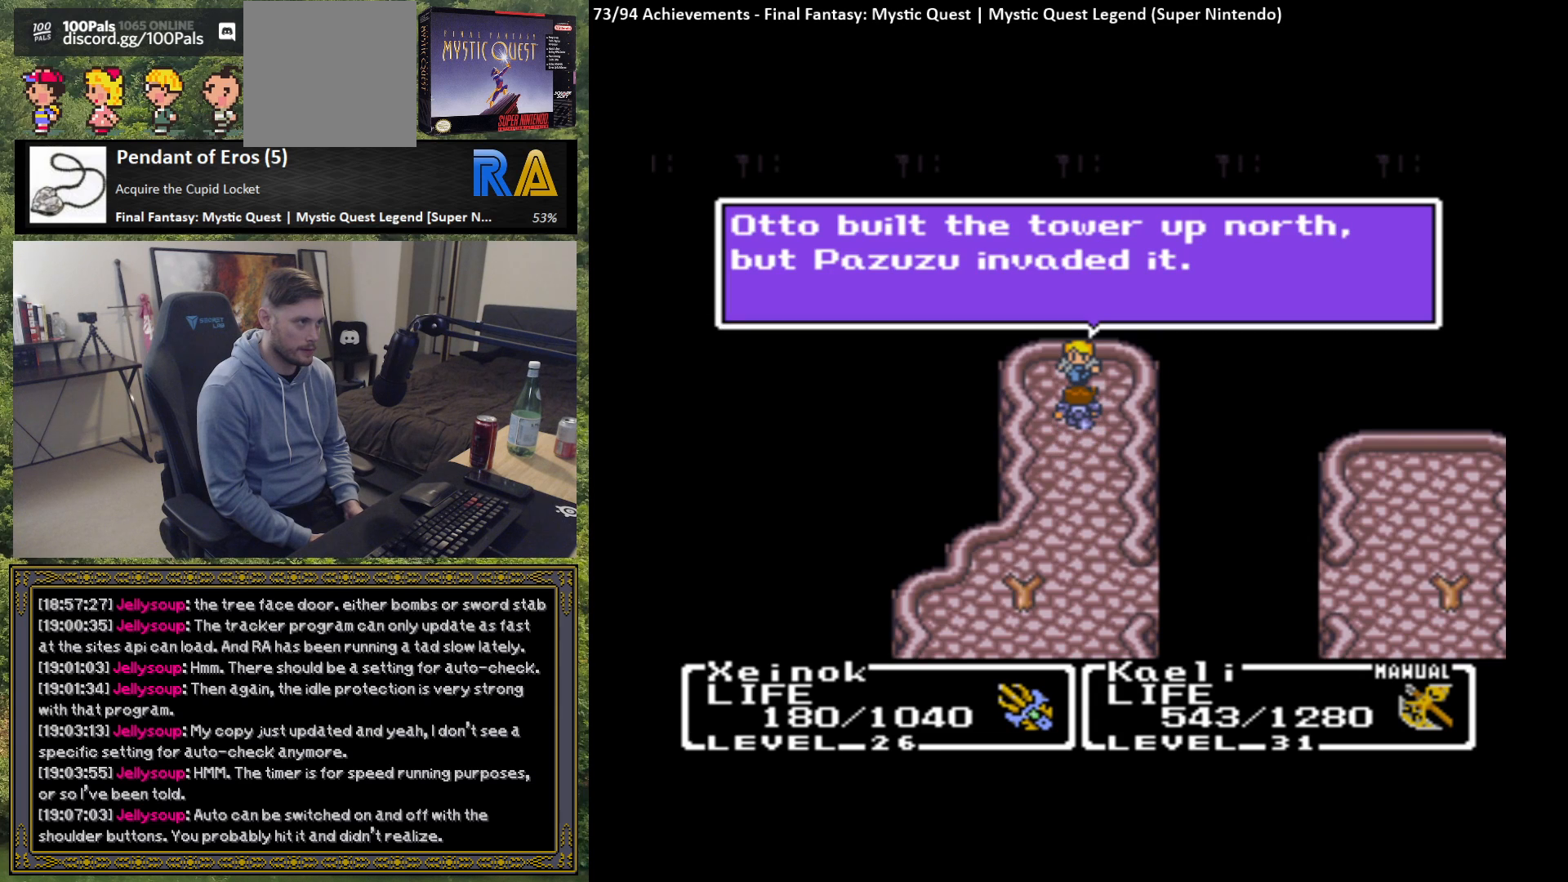
{"buttons": [], "left_stick": "center", "events": [[300, "B", "down"], [400, "B", "up"]]}
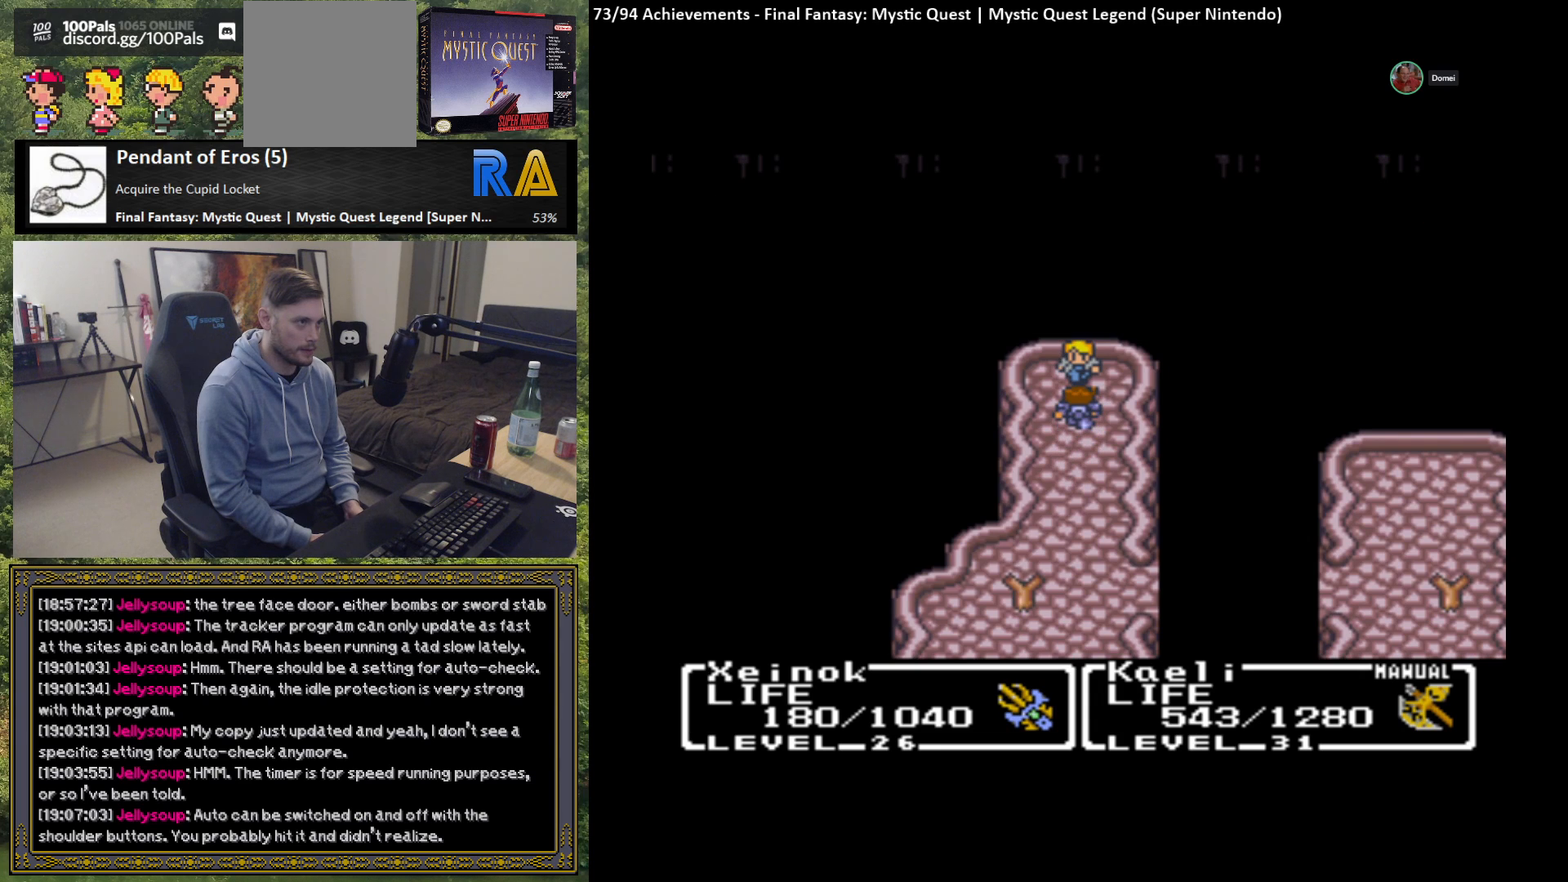
{"buttons": [], "left_stick": "center", "events": [[33, "left_stick", "up"], [467, "left_stick", "center"]]}
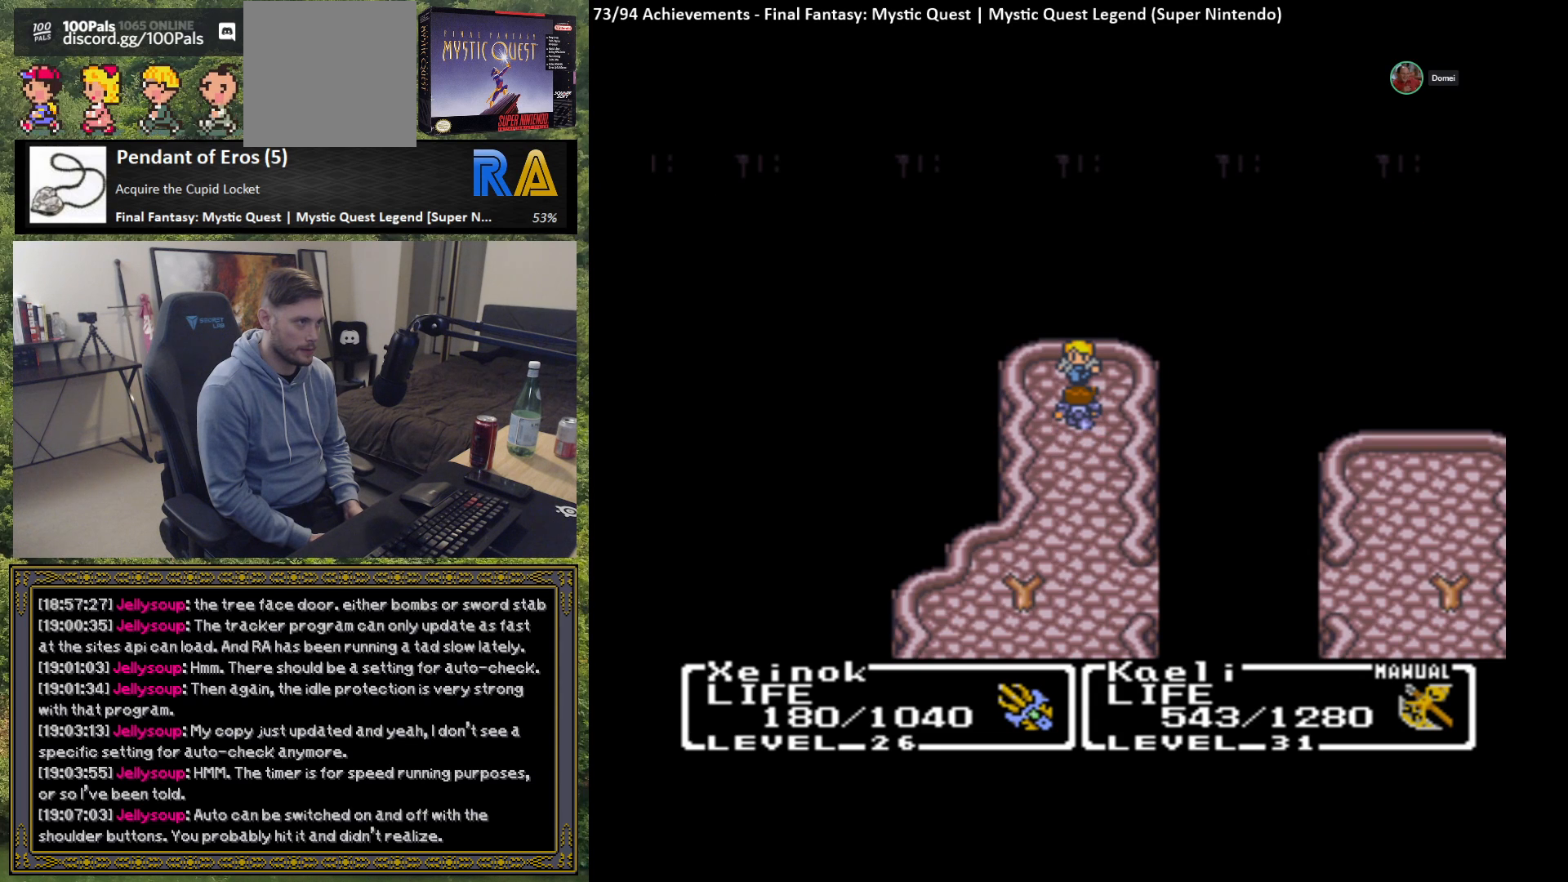
{"buttons": [], "left_stick": "down", "events": [[17, "left_stick", "down"]]}
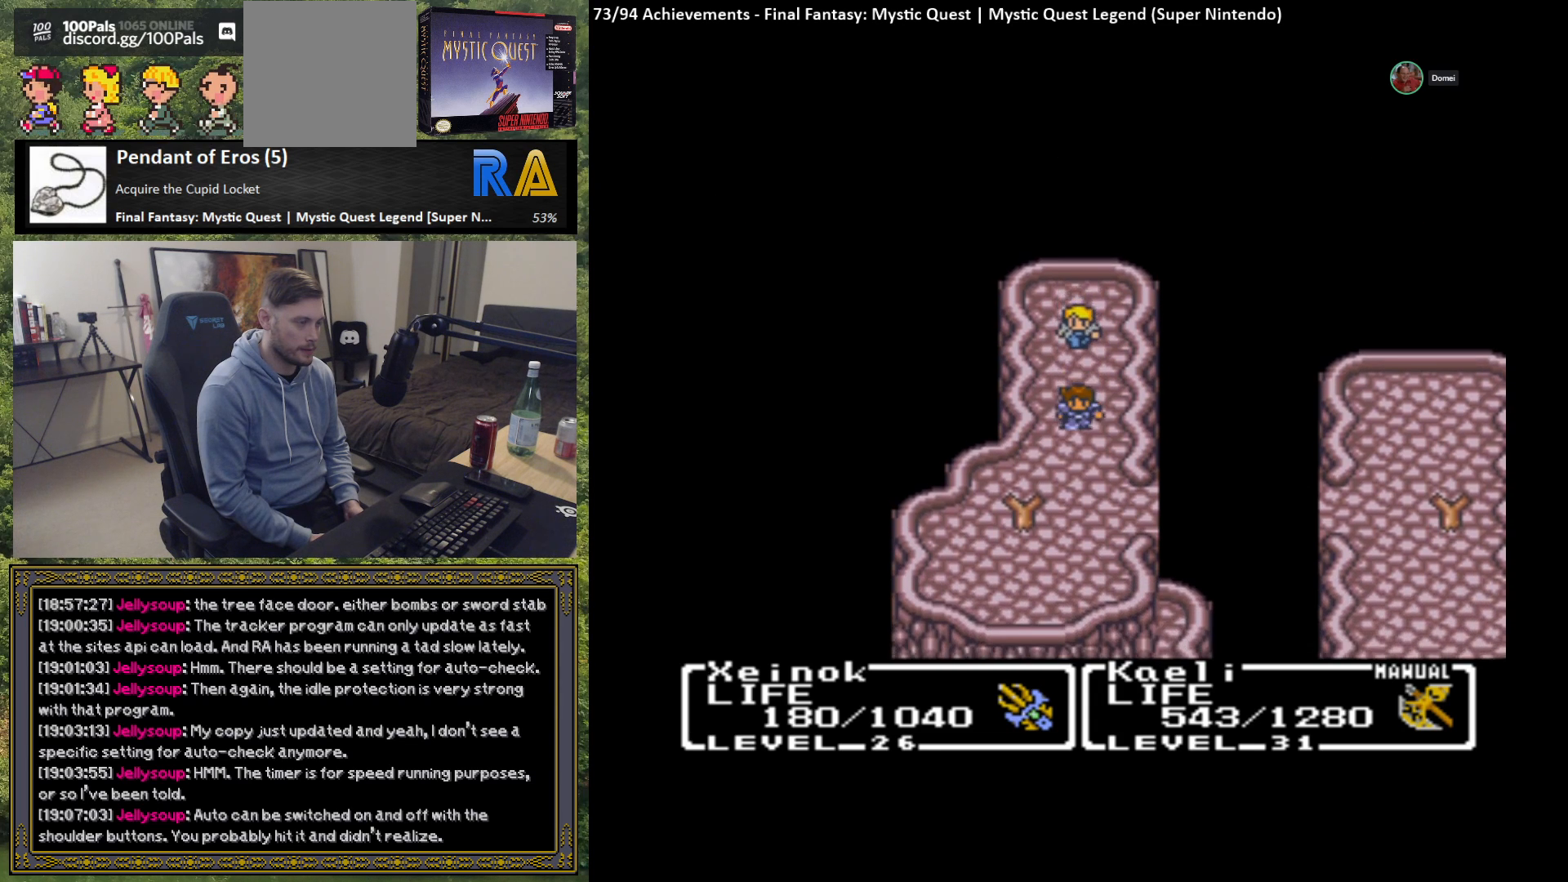
{"buttons": [], "left_stick": "up", "events": [[200, "left_stick", "up"]]}
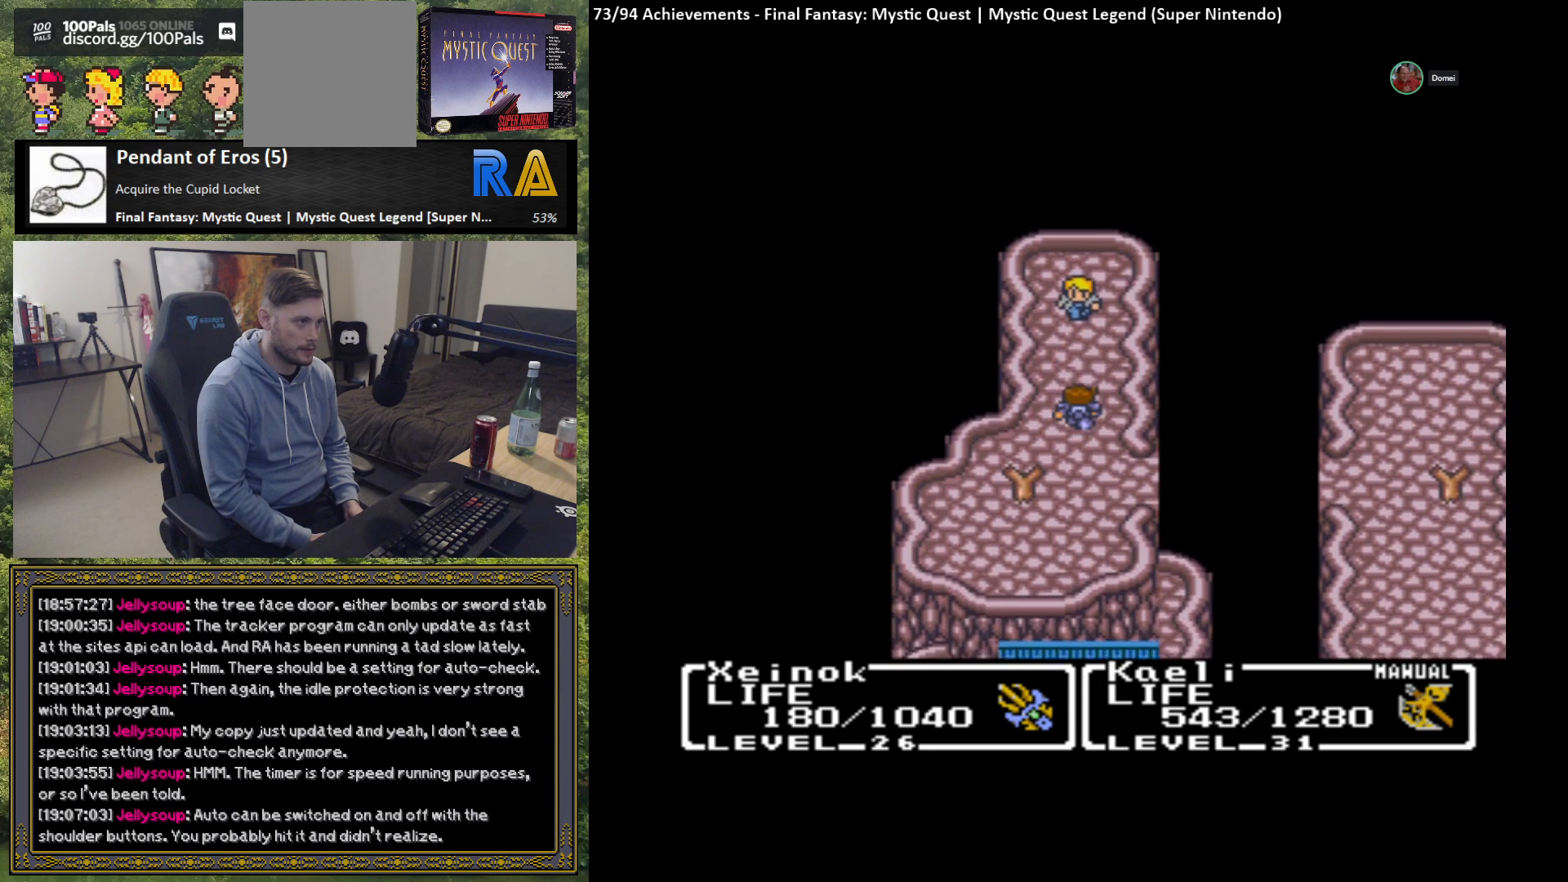
{"buttons": ["A"], "left_stick": "up", "events": [[417, "A", "down"]]}
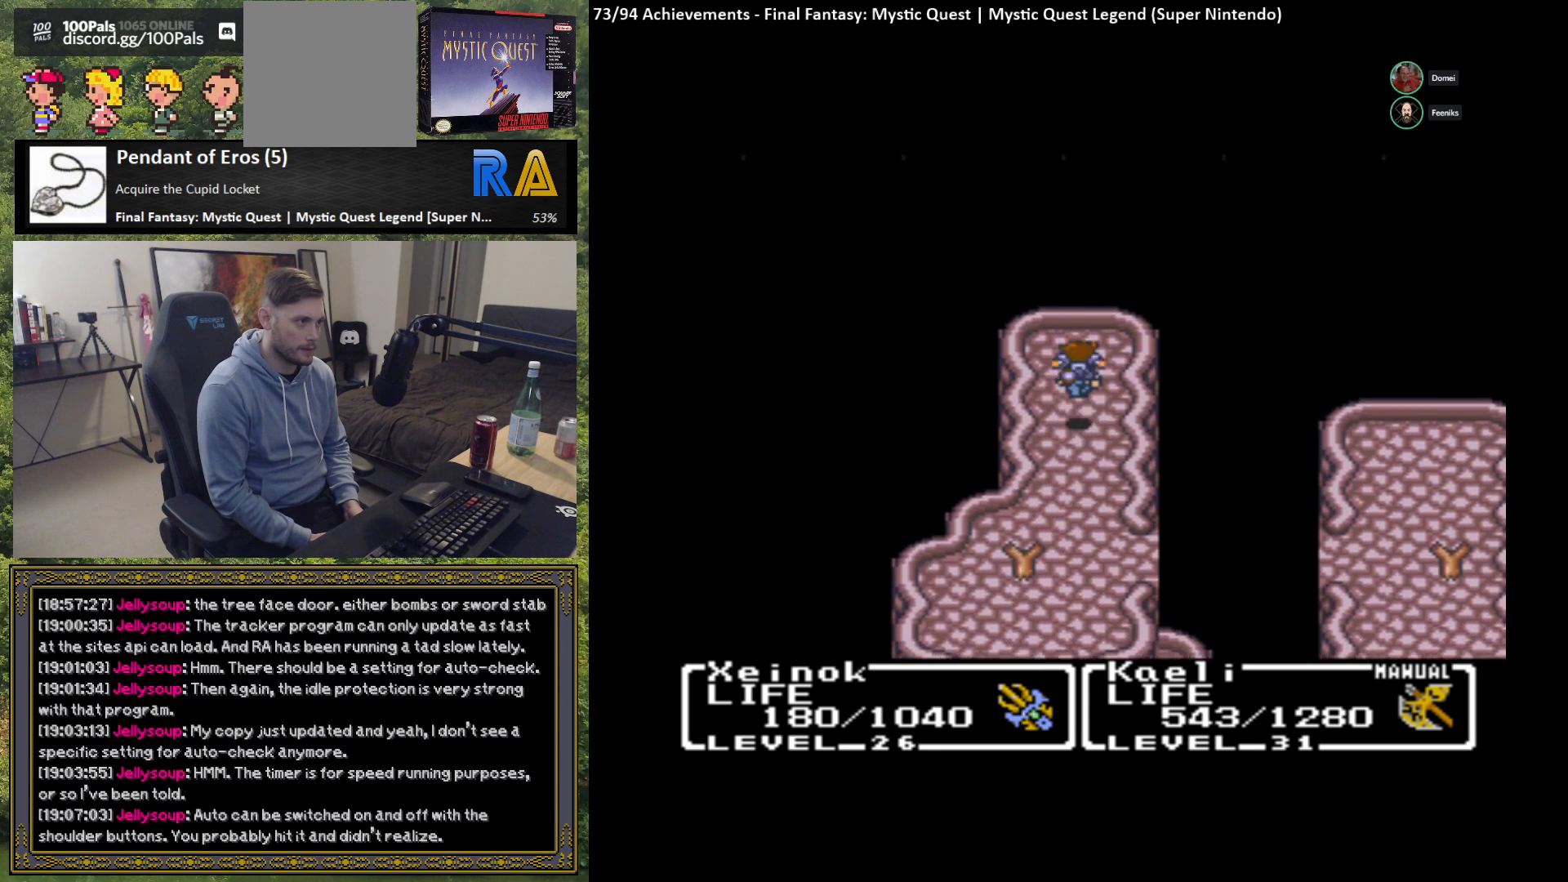
{"buttons": [], "left_stick": "up", "events": [[350, "A", "up"]]}
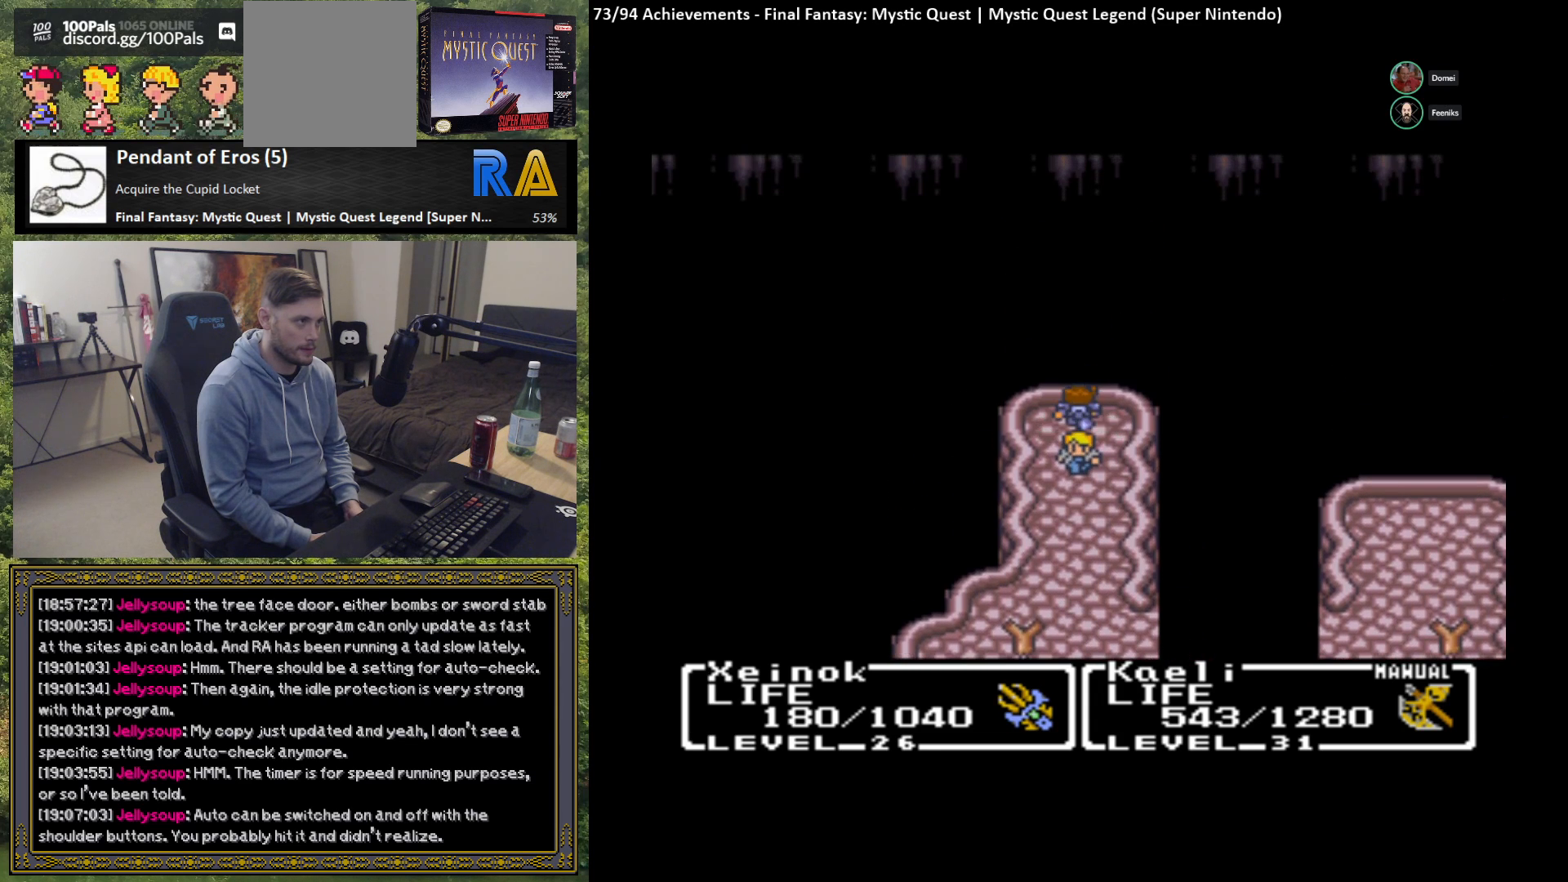
{"buttons": ["A"], "left_stick": "down", "events": [[350, "left_stick", "down"], [483, "A", "down"]]}
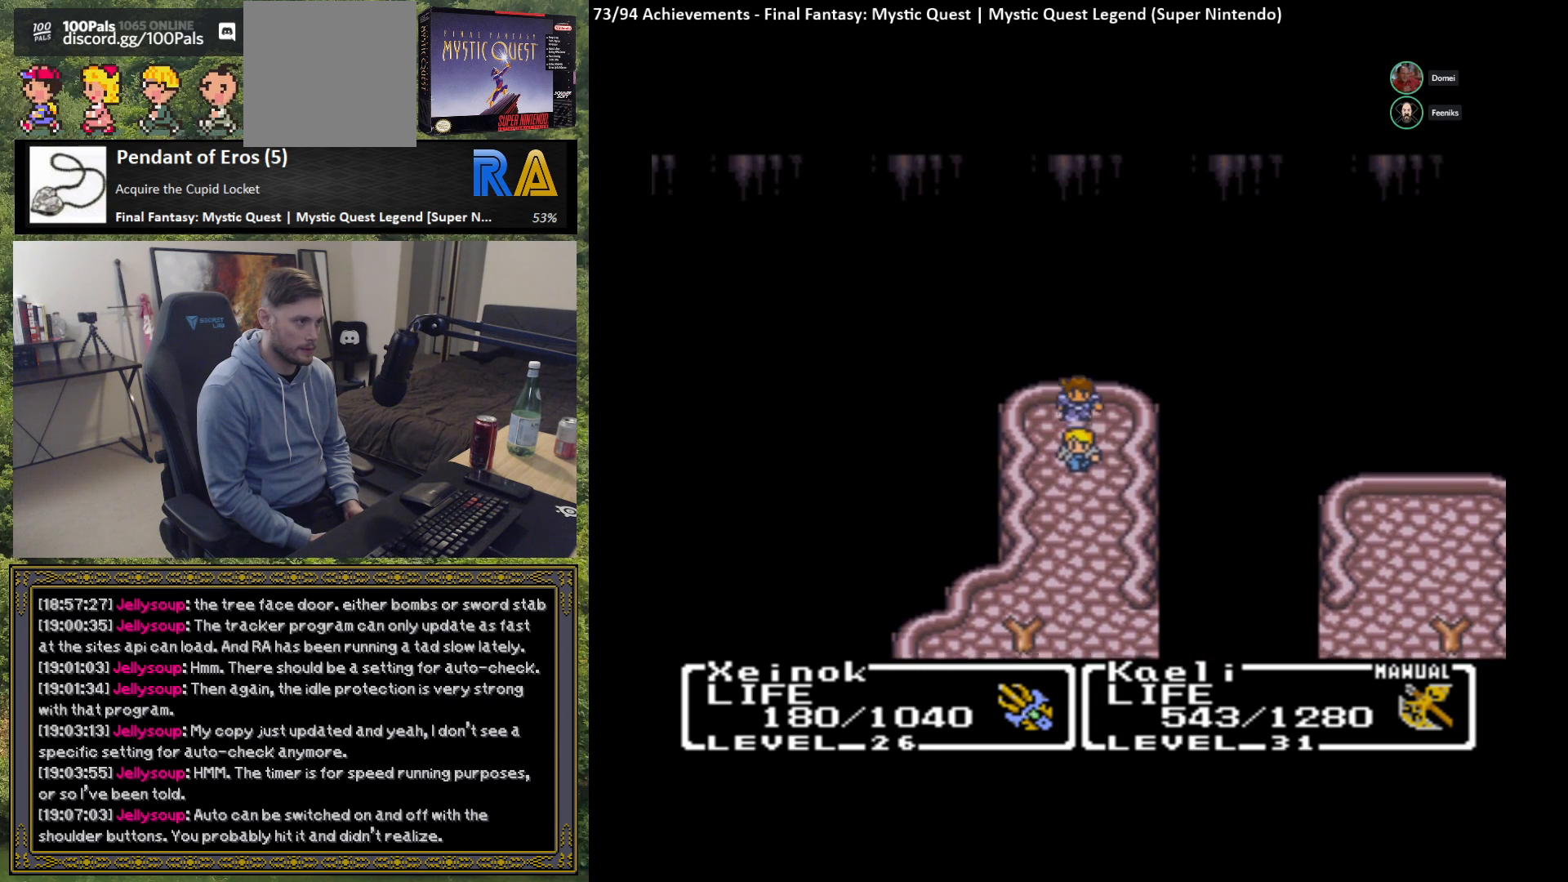
{"buttons": [], "left_stick": "down", "events": [[317, "A", "up"]]}
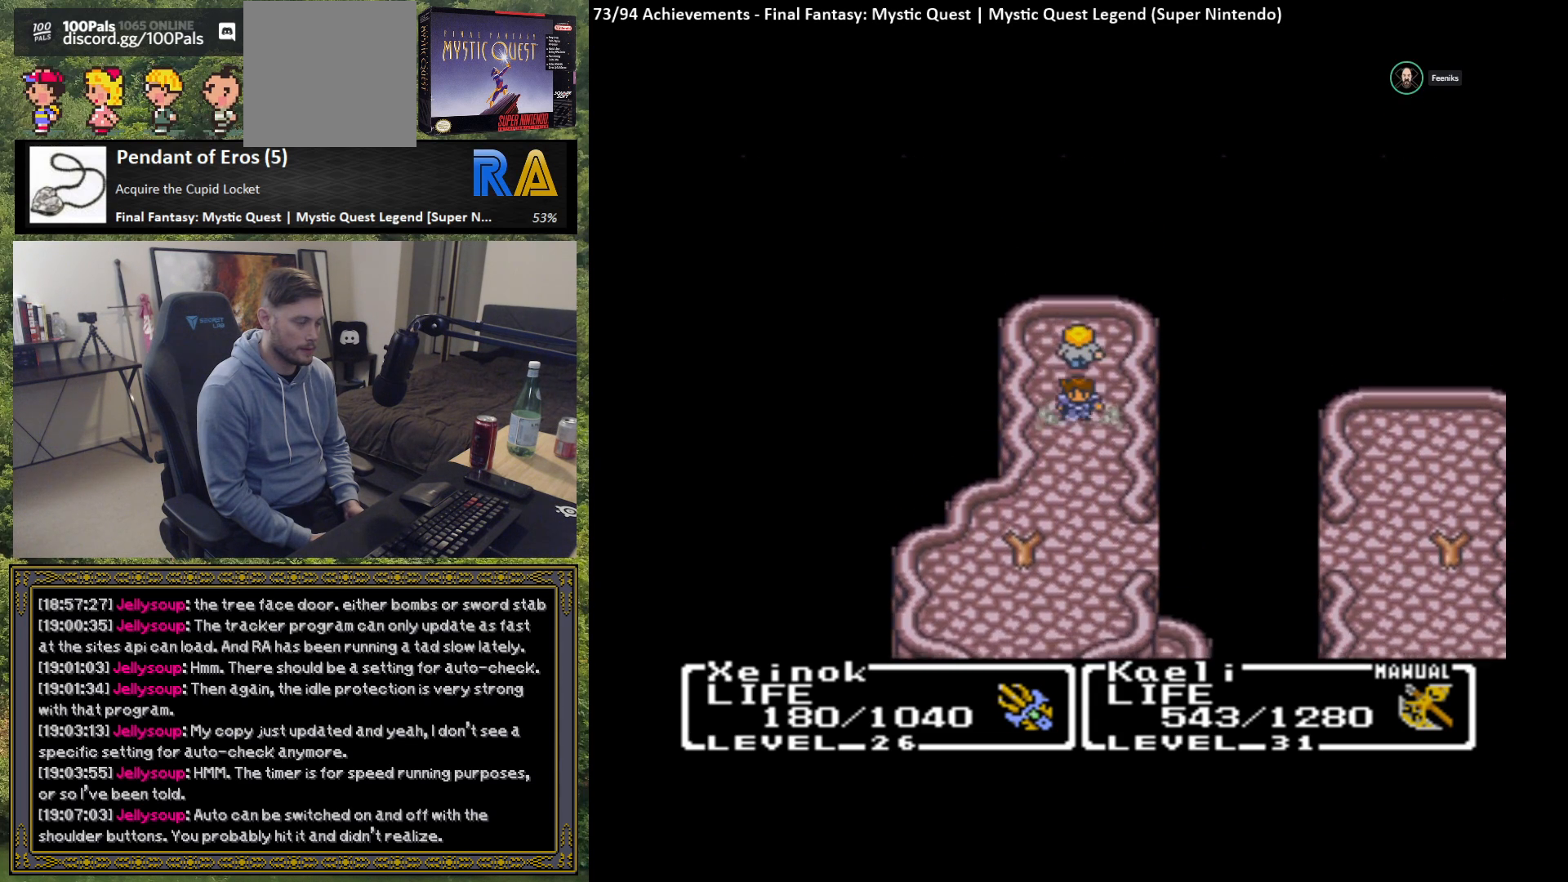
{"buttons": [], "left_stick": "down", "events": []}
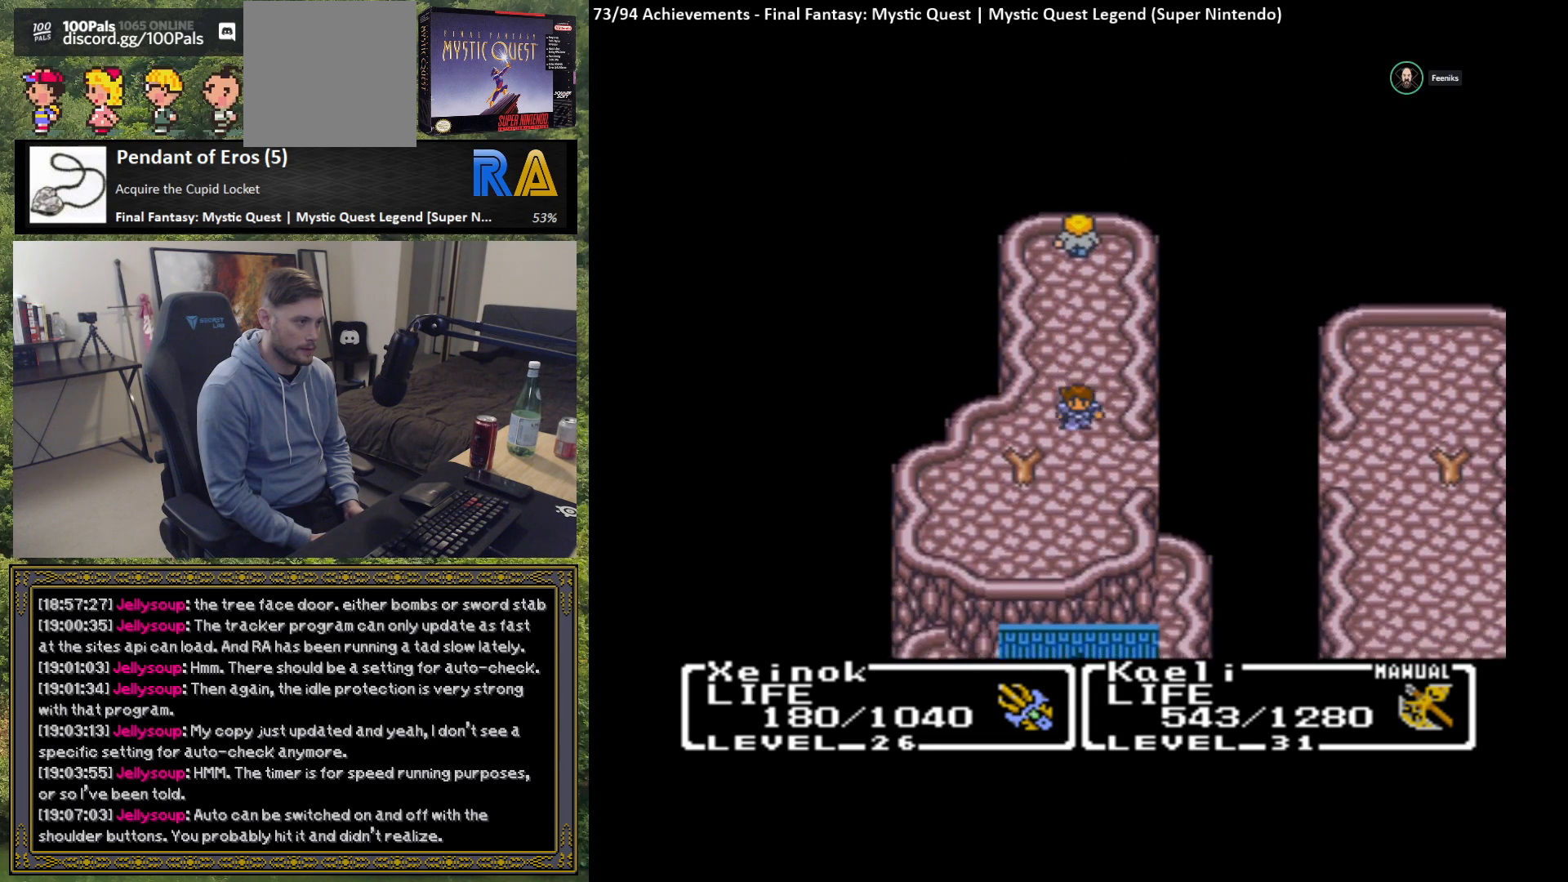
{"buttons": [], "left_stick": "right", "events": [[250, "left_stick", "right"]]}
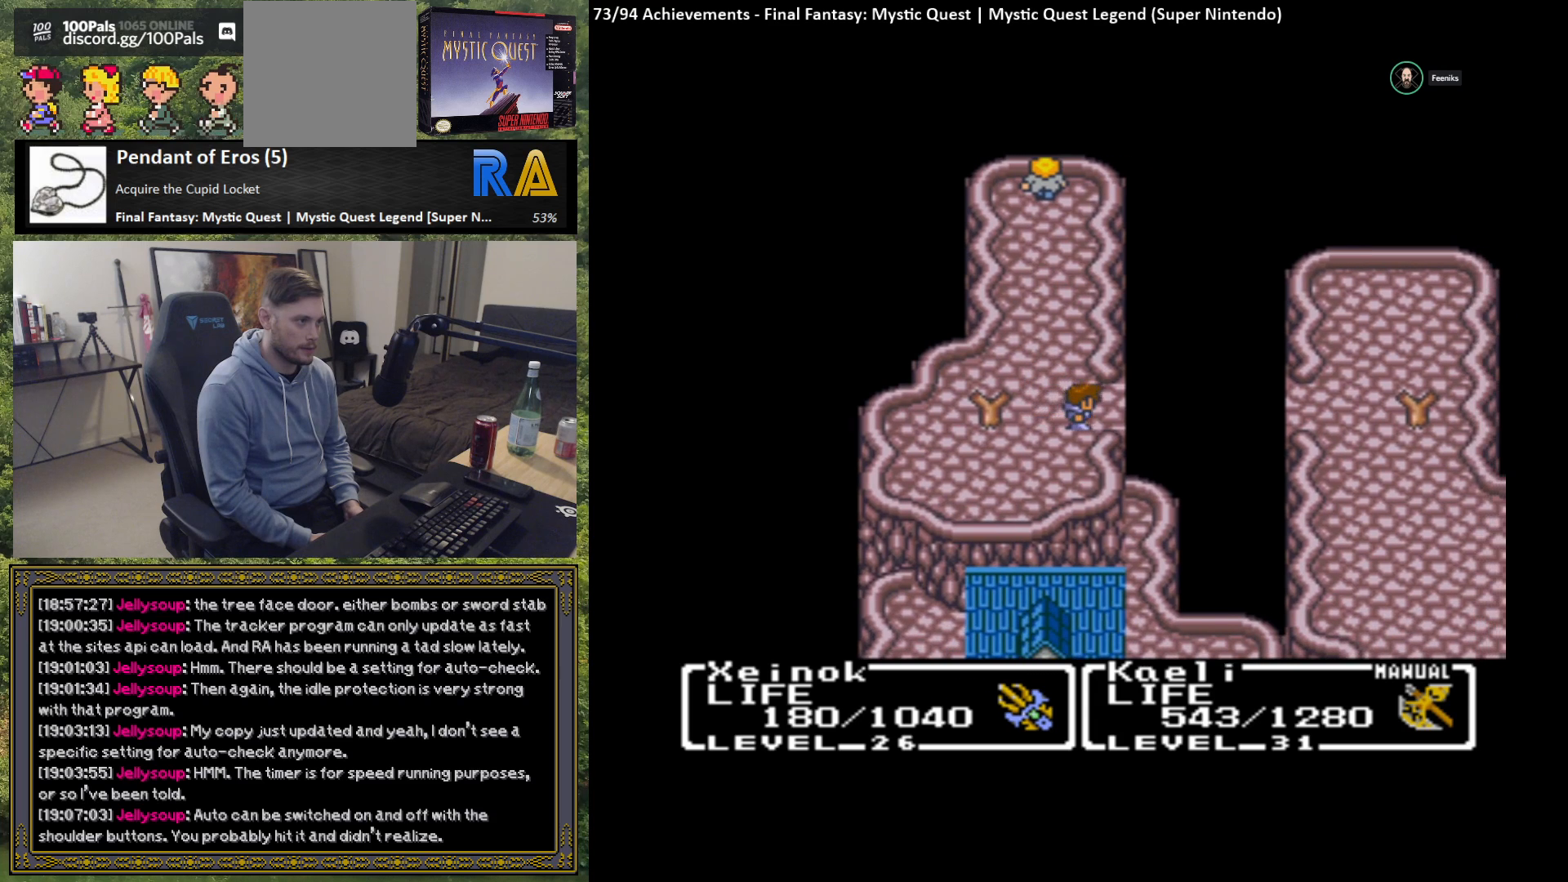
{"buttons": ["B"], "left_stick": "right", "events": [[33, "B", "down"]]}
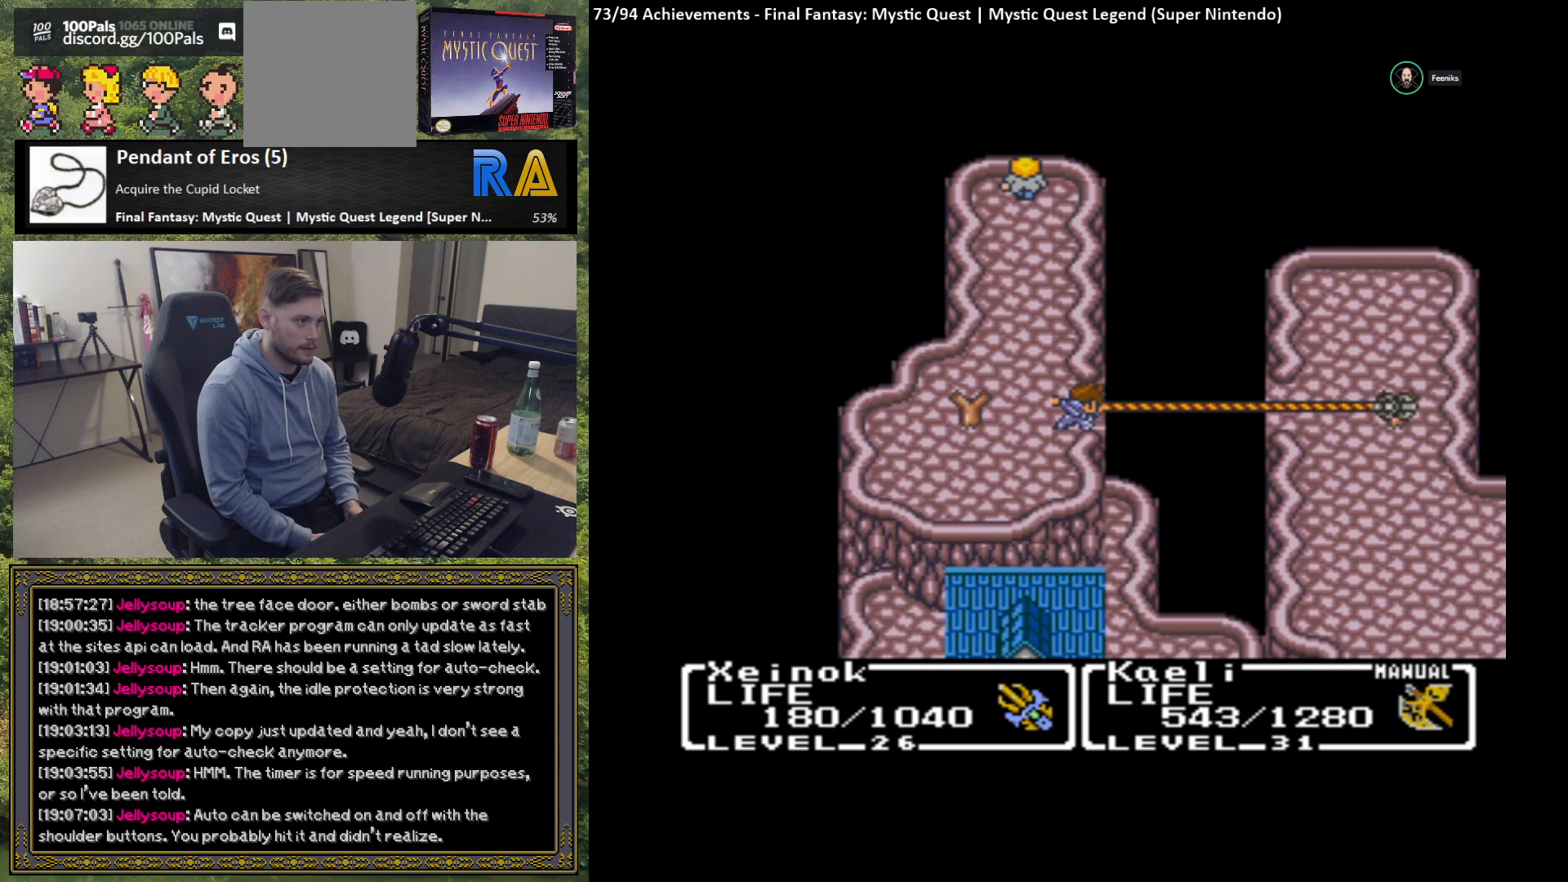
{"buttons": [], "left_stick": "down", "events": [[183, "left_stick", "center"], [250, "B", "up"], [433, "left_stick", "down"]]}